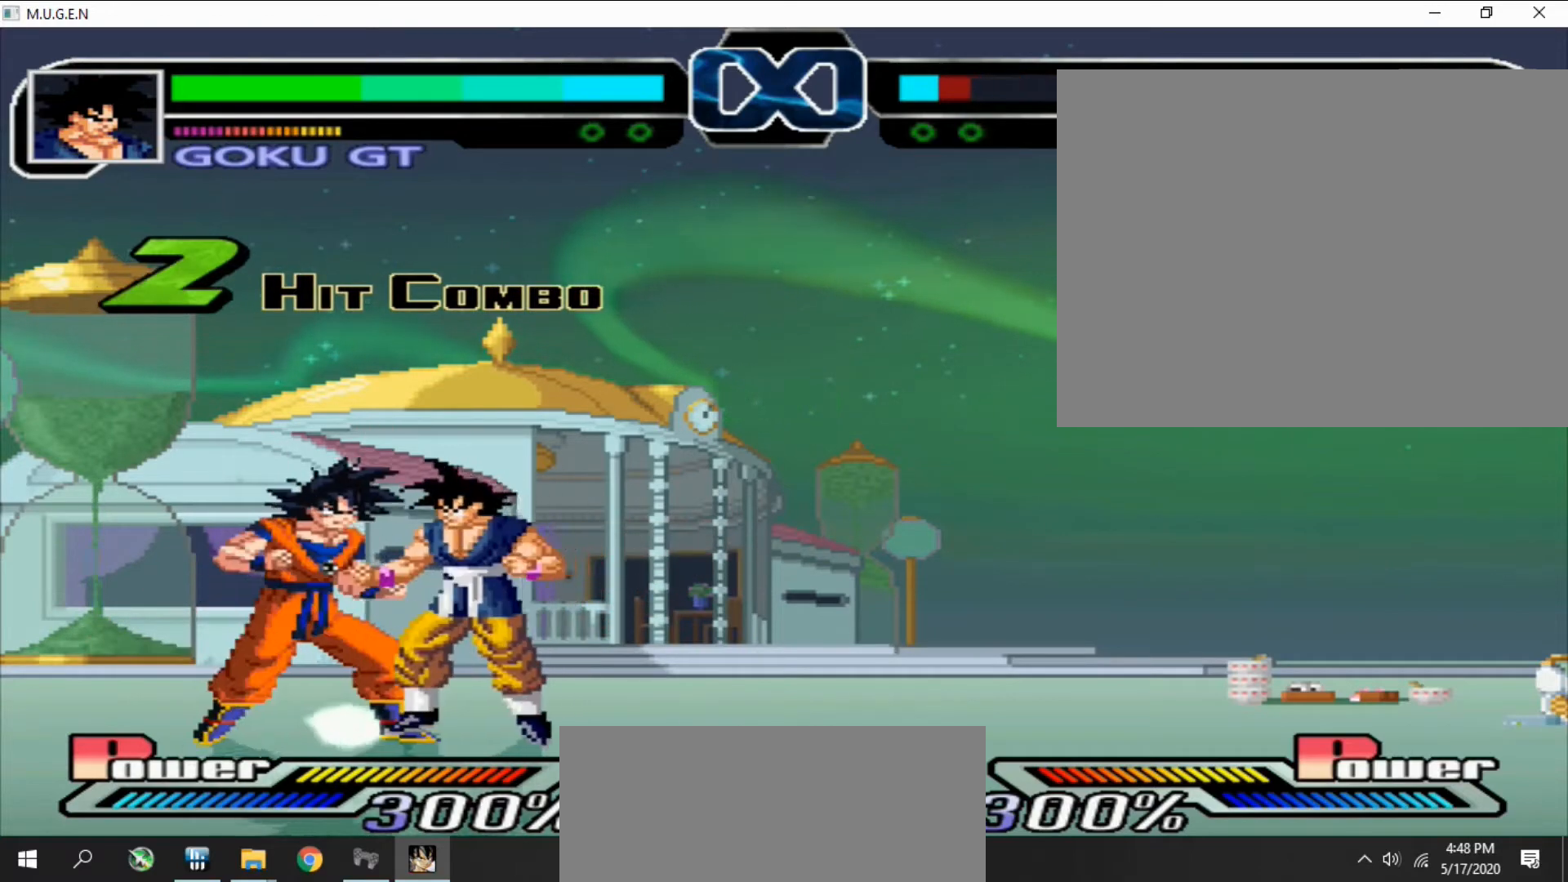
Gameplay with a controller (PlayStation layout); each line is a JSON object with the inputs held at the frame after it. "events" lists button and stick changes between this image and that frame as [ms after this image, input, new state], when the widget could be followed in between. Not read: L3 R3 left_stick right_stick.
{"buttons": ["DPAD_LEFT"], "events": [[33, "DPAD_LEFT", "up"], [67, "CIRCLE", "down"], [100, "CIRCLE", "up"], [200, "CIRCLE", "down"], [233, "CIRCLE", "up"], [267, "CIRCLE", "down"], [300, "CIRCLE", "up"], [300, "DPAD_LEFT", "down"], [333, "DPAD_LEFT", "up"], [400, "CIRCLE", "down"], [400, "DPAD_LEFT", "down"], [433, "CIRCLE", "up"], [433, "DPAD_LEFT", "up"], [467, "CIRCLE", "down"], [500, "CIRCLE", "up"], [500, "DPAD_LEFT", "down"]]}
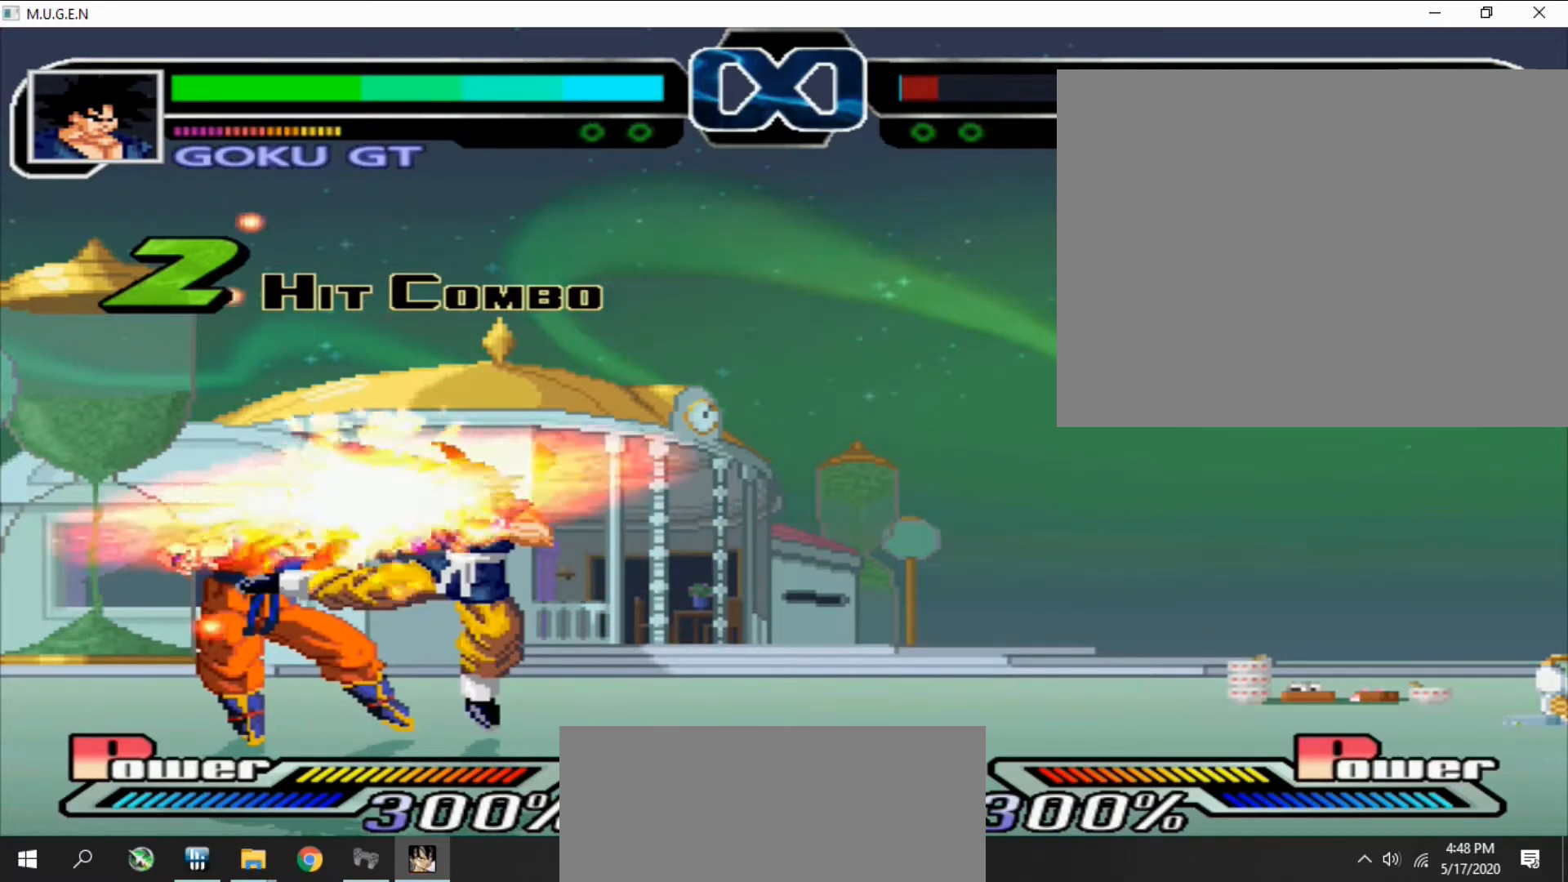
{"buttons": ["CIRCLE", "DPAD_LEFT"], "events": [[33, "DPAD_LEFT", "up"], [100, "DPAD_LEFT", "down"], [133, "CIRCLE", "down"], [133, "DPAD_LEFT", "up"], [167, "CIRCLE", "up"], [200, "DPAD_LEFT", "down"], [233, "DPAD_LEFT", "up"], [300, "CIRCLE", "down"], [300, "DPAD_LEFT", "down"], [333, "CIRCLE", "up"], [333, "DPAD_LEFT", "up"], [367, "CIRCLE", "down"], [400, "CIRCLE", "up"], [400, "DPAD_LEFT", "down"], [433, "DPAD_LEFT", "up"], [500, "CIRCLE", "down"], [500, "DPAD_LEFT", "down"]]}
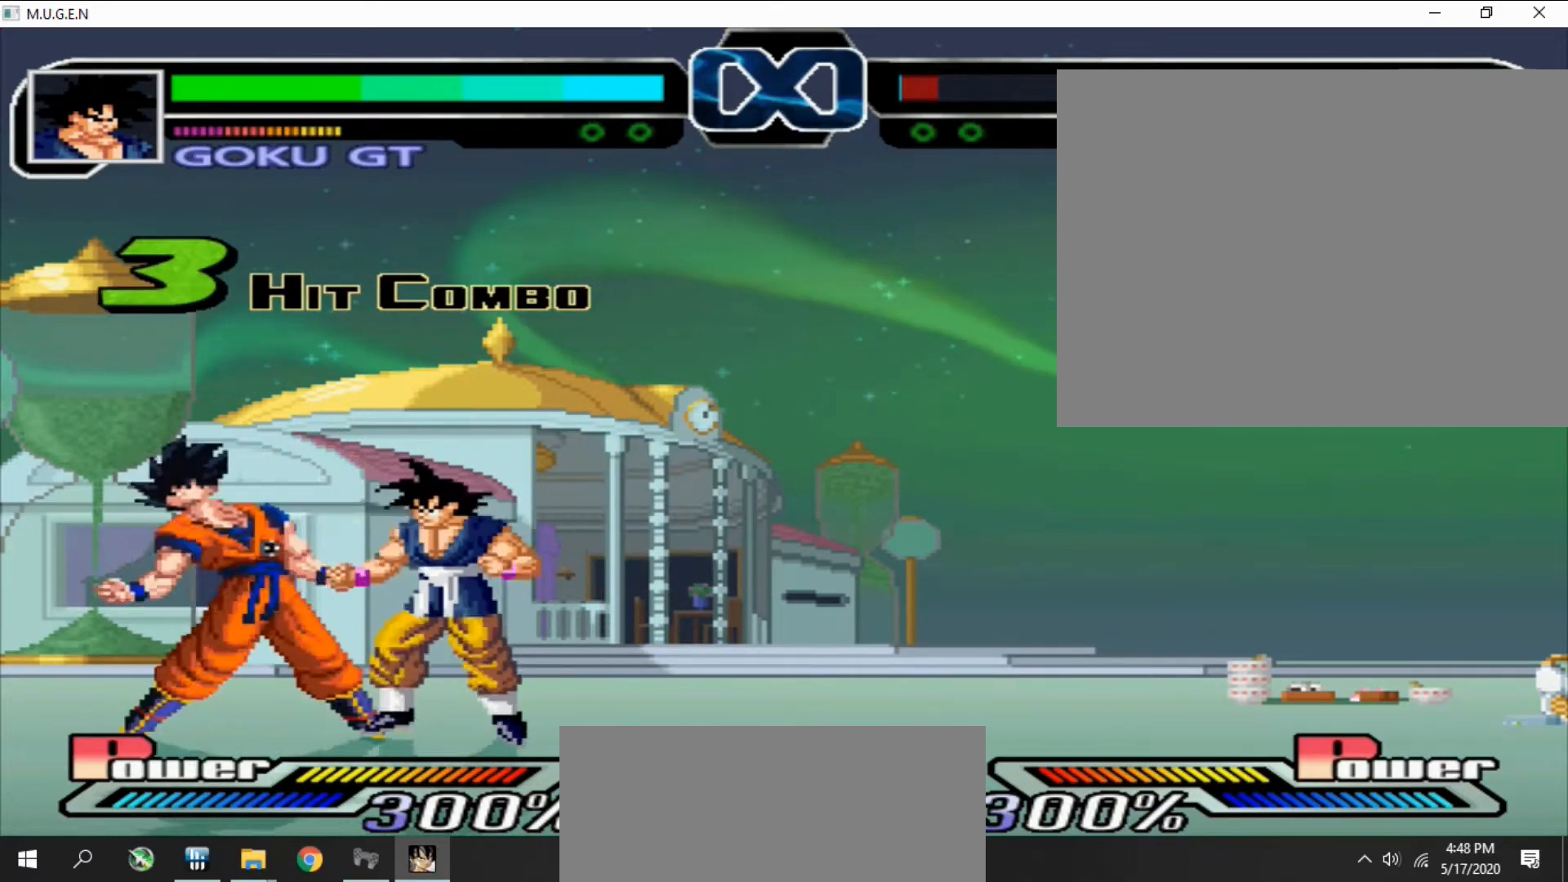
{"buttons": ["R1"], "events": [[33, "CIRCLE", "up"], [33, "DPAD_LEFT", "up"], [67, "CIRCLE", "down"], [100, "CIRCLE", "up"], [100, "DPAD_LEFT", "down"], [133, "DPAD_LEFT", "up"], [233, "DPAD_LEFT", "down"], [267, "DPAD_LEFT", "up"], [333, "DPAD_LEFT", "down"], [367, "DPAD_LEFT", "up"], [500, "R1", "down"]]}
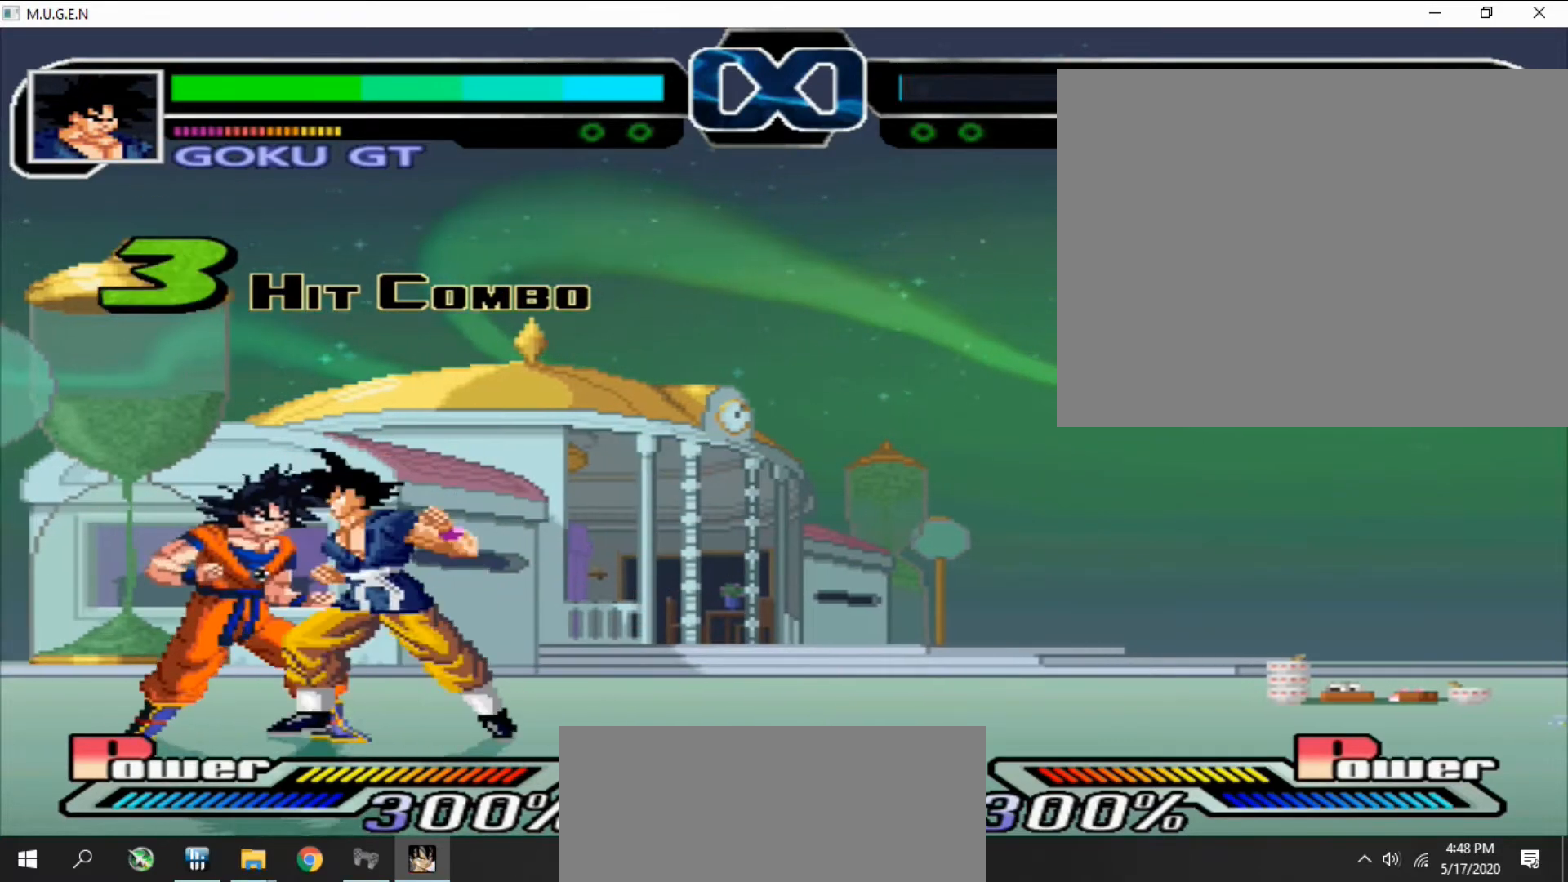
{"buttons": [], "events": [[33, "R1", "up"], [167, "DPAD_LEFT", "down"], [200, "DPAD_LEFT", "up"], [267, "DPAD_LEFT", "down"], [300, "DPAD_LEFT", "up"], [367, "DPAD_LEFT", "down"], [400, "DPAD_LEFT", "up"], [467, "DPAD_LEFT", "down"], [500, "DPAD_LEFT", "up"]]}
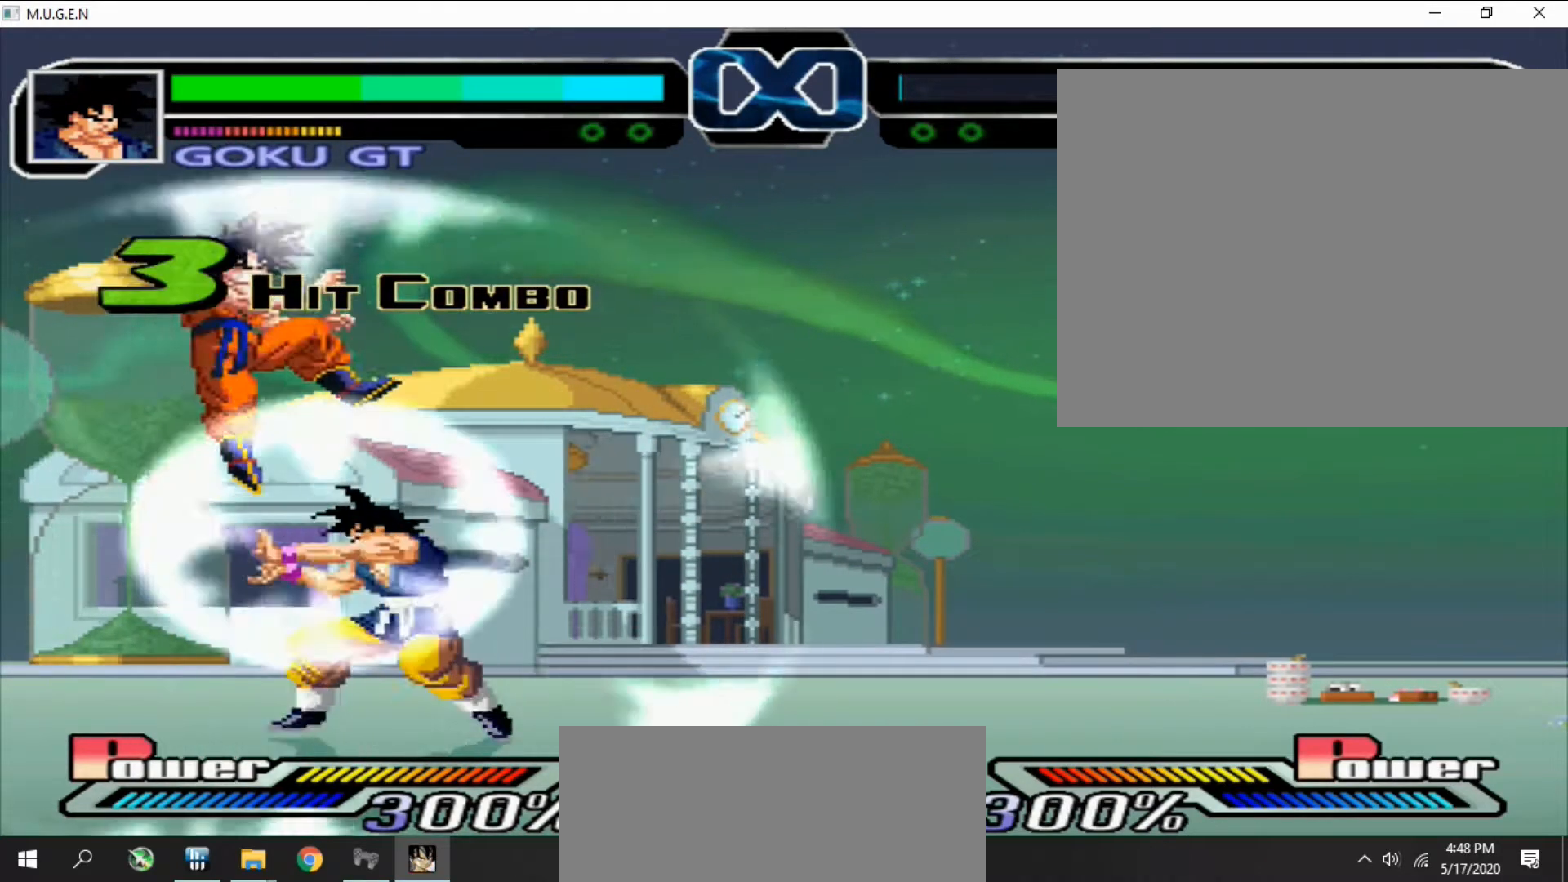
{"buttons": ["R1"], "events": [[67, "DPAD_LEFT", "down"], [100, "DPAD_LEFT", "up"], [167, "DPAD_LEFT", "down"], [200, "DPAD_LEFT", "up"], [267, "DPAD_LEFT", "down"], [300, "DPAD_LEFT", "up"], [367, "DPAD_LEFT", "down"], [400, "DPAD_LEFT", "up"], [433, "DPAD_LEFT", "down"], [467, "DPAD_LEFT", "up"], [500, "R1", "down"]]}
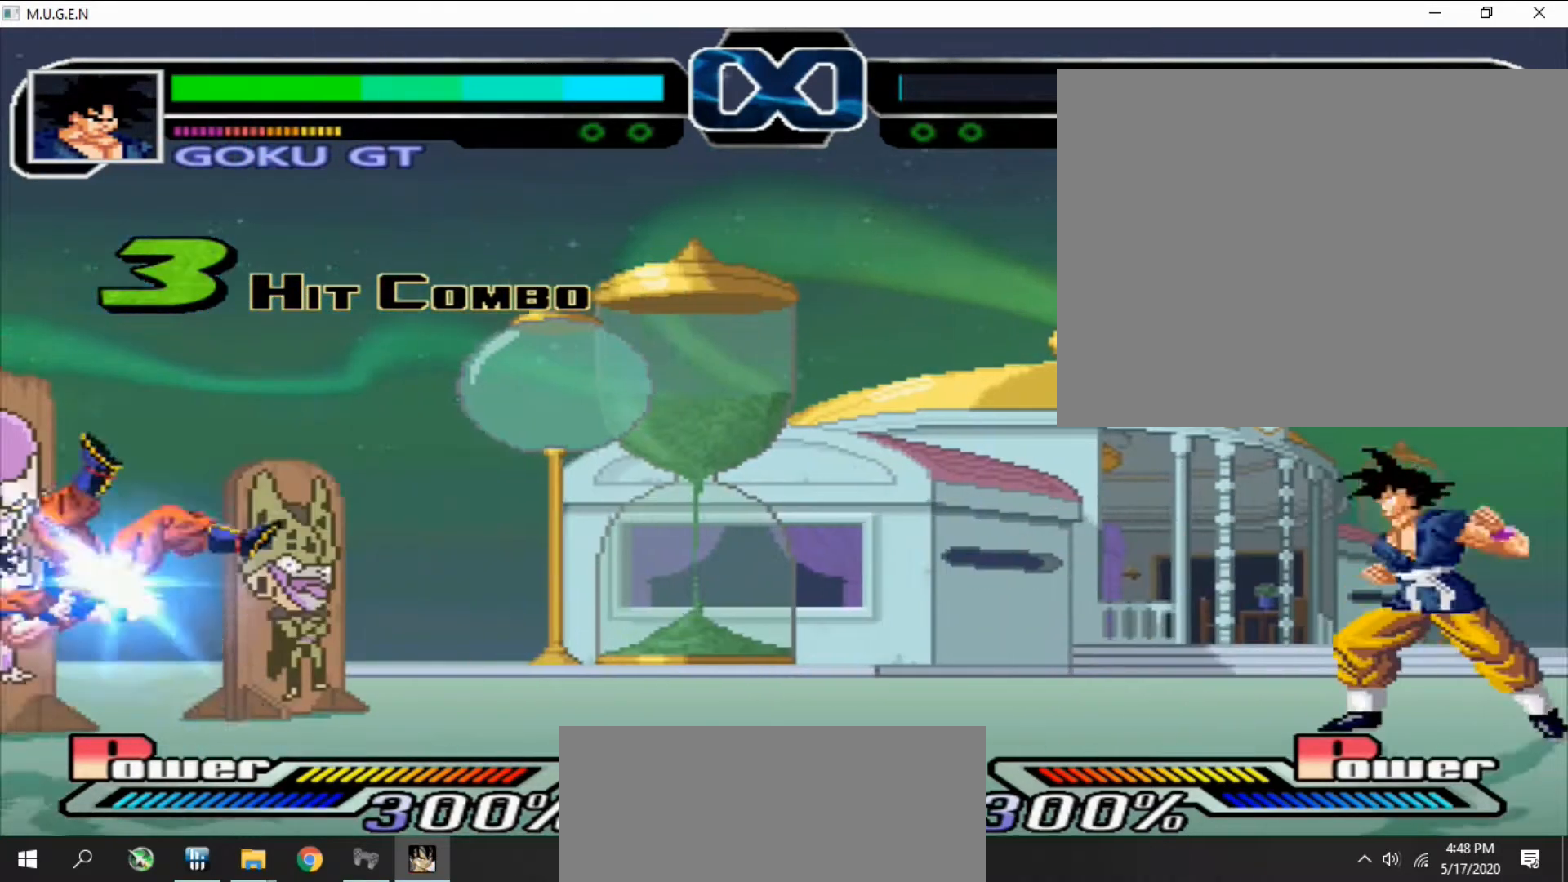
{"buttons": [], "events": [[33, "DPAD_LEFT", "down"], [33, "R1", "up"], [67, "DPAD_LEFT", "up"], [133, "DPAD_LEFT", "down"], [167, "DPAD_LEFT", "up"], [233, "DPAD_LEFT", "down"], [267, "DPAD_LEFT", "up"], [333, "DPAD_LEFT", "down"], [367, "DPAD_LEFT", "up"]]}
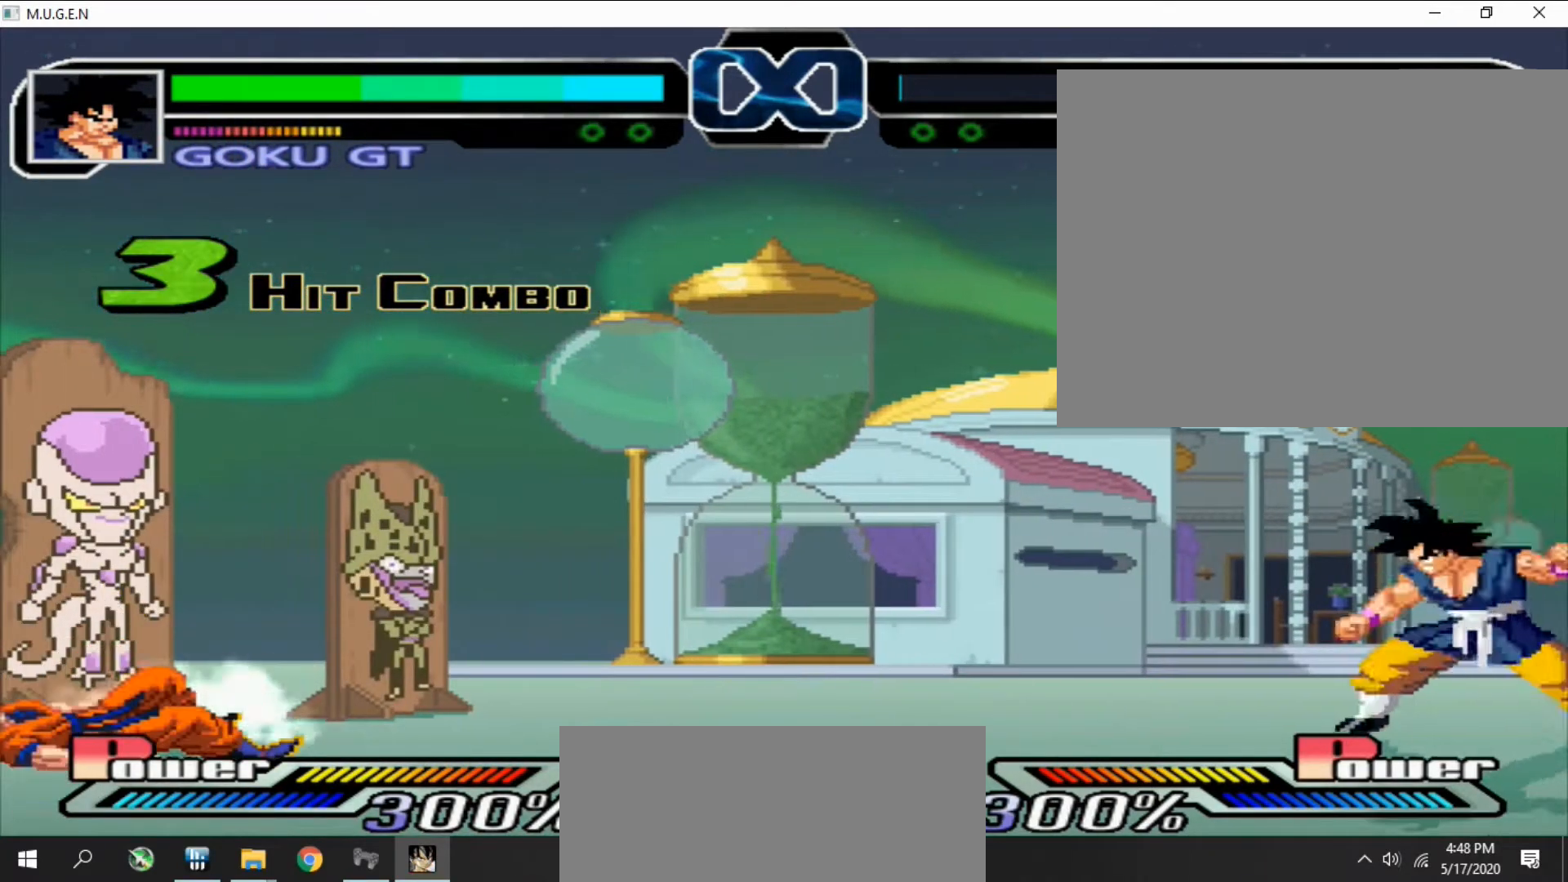
{"buttons": [], "events": [[167, "DPAD_LEFT", "down"], [200, "DPAD_LEFT", "up"], [267, "DPAD_LEFT", "down"], [300, "DPAD_LEFT", "up"], [367, "DPAD_LEFT", "down"], [400, "DPAD_LEFT", "up"], [467, "DPAD_LEFT", "down"], [500, "DPAD_LEFT", "up"]]}
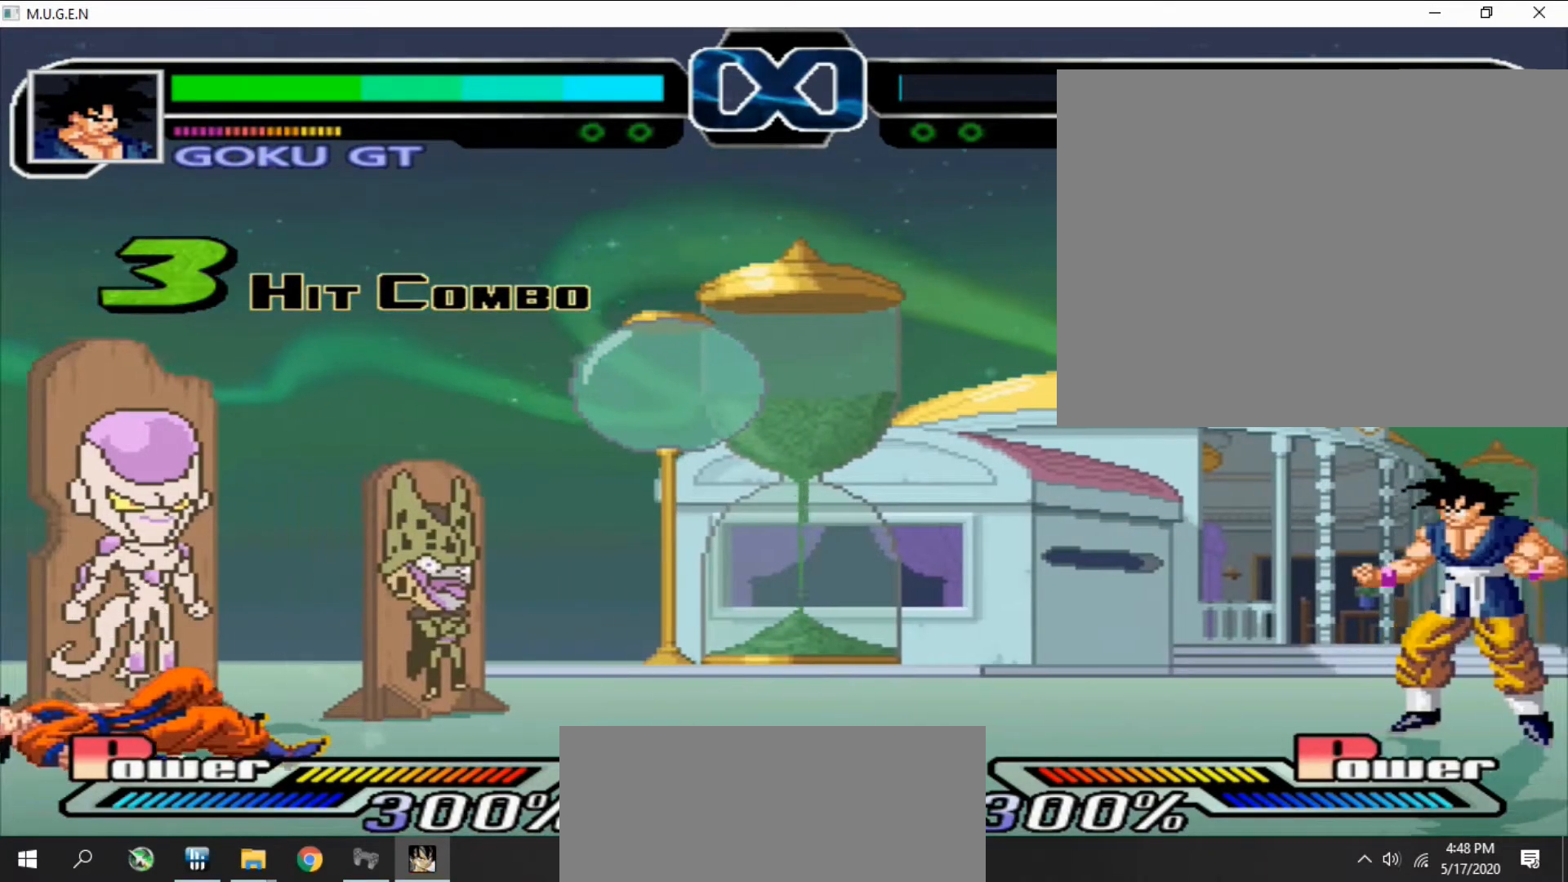
{"buttons": ["DPAD_LEFT"], "events": [[67, "DPAD_LEFT", "down"], [100, "DPAD_LEFT", "up"], [200, "DPAD_LEFT", "down"], [233, "DPAD_LEFT", "up"], [300, "DPAD_LEFT", "down"], [333, "DPAD_LEFT", "up"], [400, "DPAD_LEFT", "down"], [433, "DPAD_LEFT", "up"], [433, "R2", "down"], [467, "R2", "up"], [500, "DPAD_LEFT", "down"]]}
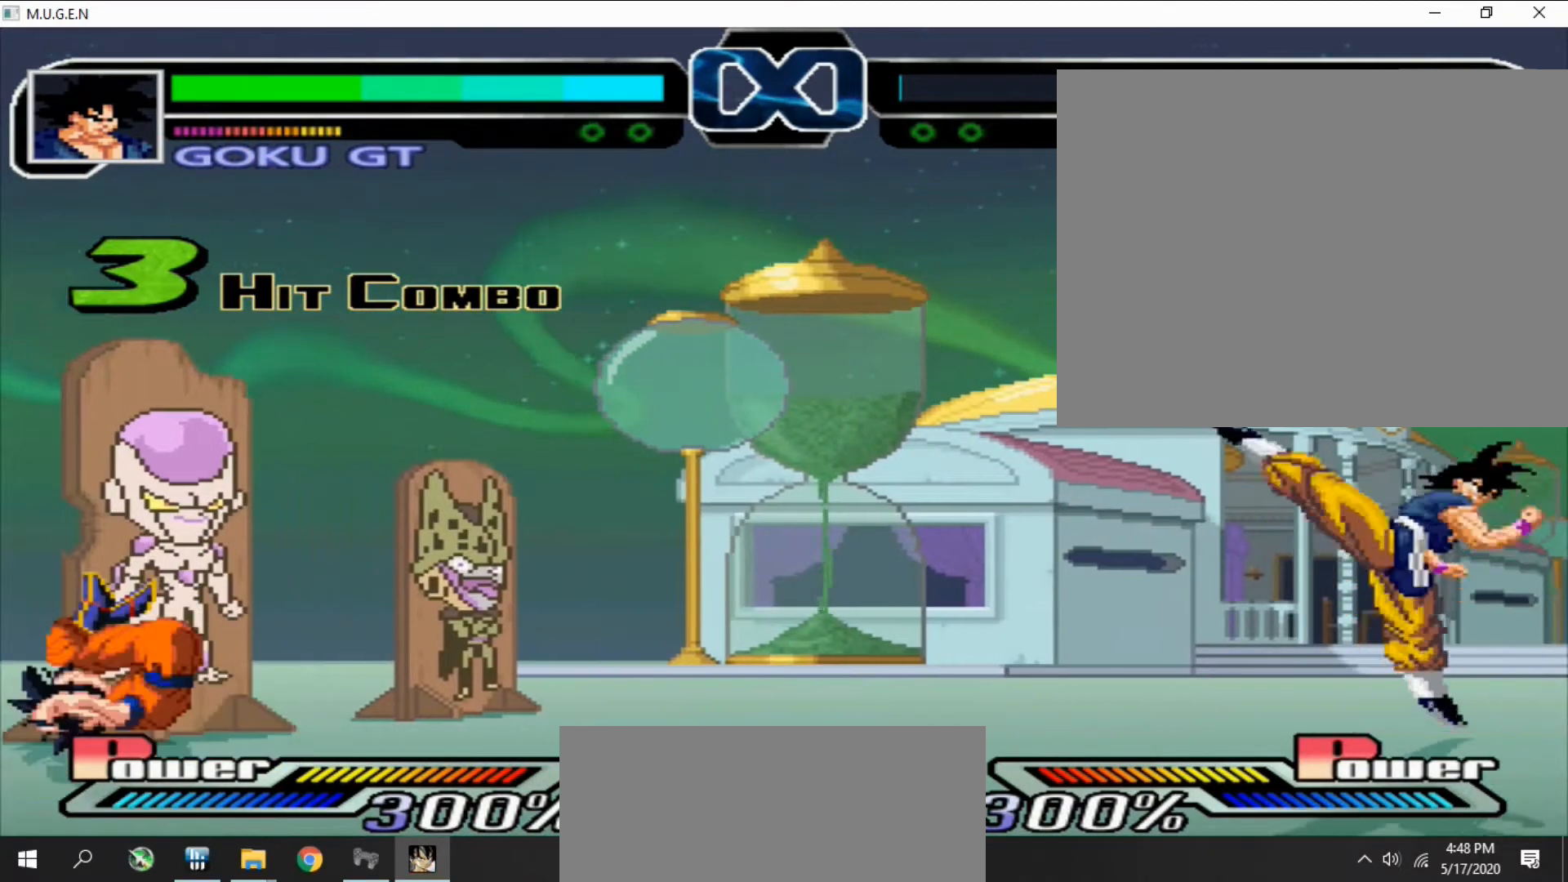
{"buttons": [], "events": [[33, "DPAD_LEFT", "up"], [33, "R2", "down"], [67, "R2", "up"]]}
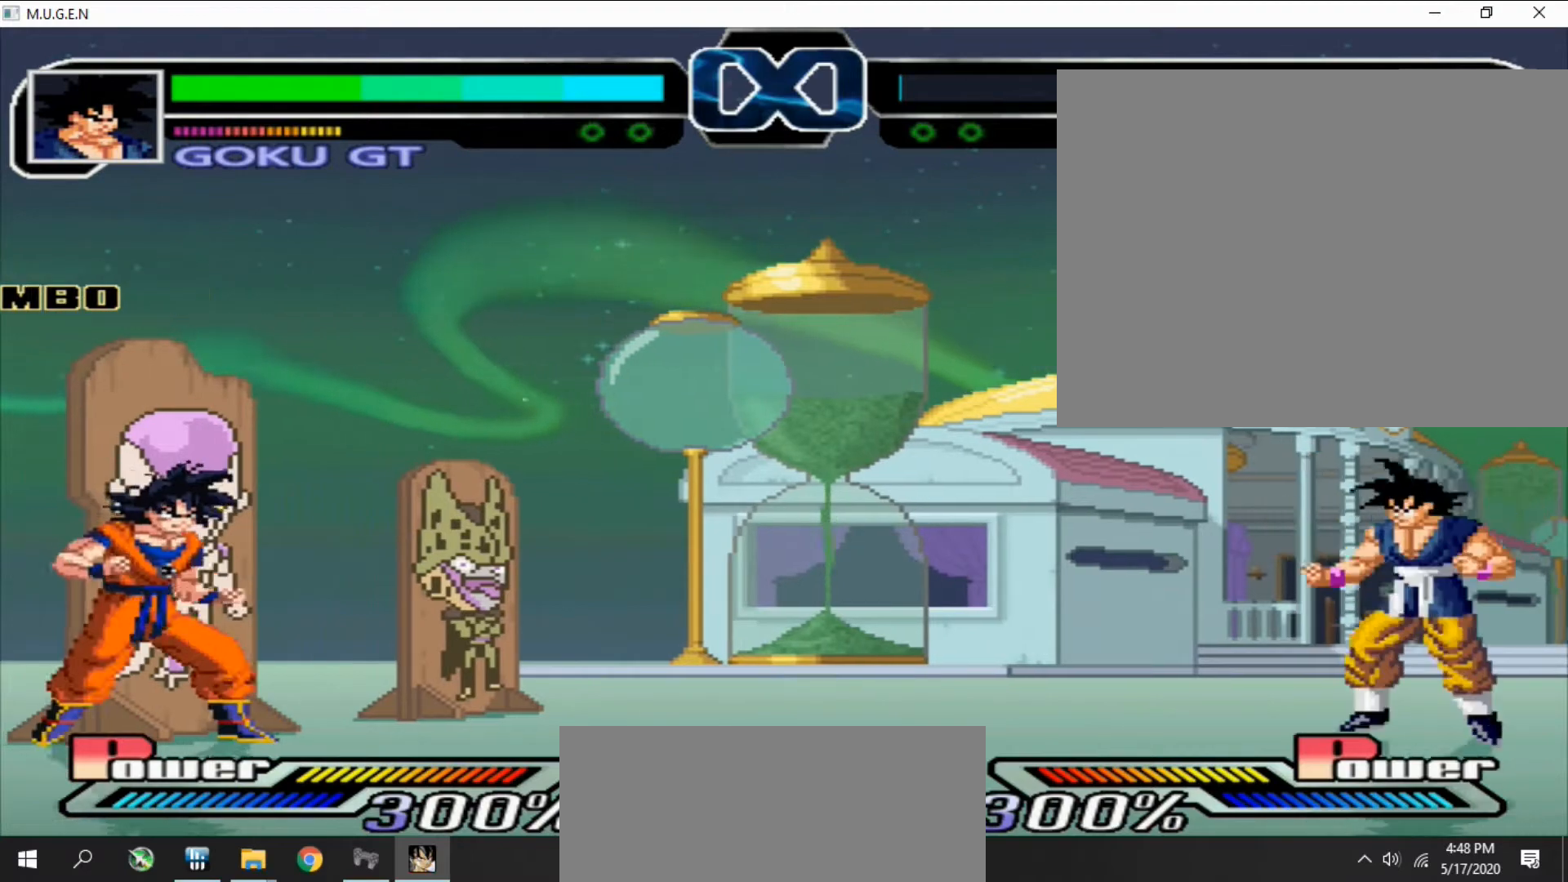
{"buttons": [], "events": [[33, "DPAD_LEFT", "down"], [67, "DPAD_LEFT", "up"], [133, "DPAD_LEFT", "down"], [167, "DPAD_LEFT", "up"], [233, "DPAD_LEFT", "down"], [267, "DPAD_LEFT", "up"], [333, "DPAD_LEFT", "down"], [367, "DPAD_LEFT", "up"], [467, "DPAD_LEFT", "down"], [500, "DPAD_LEFT", "up"]]}
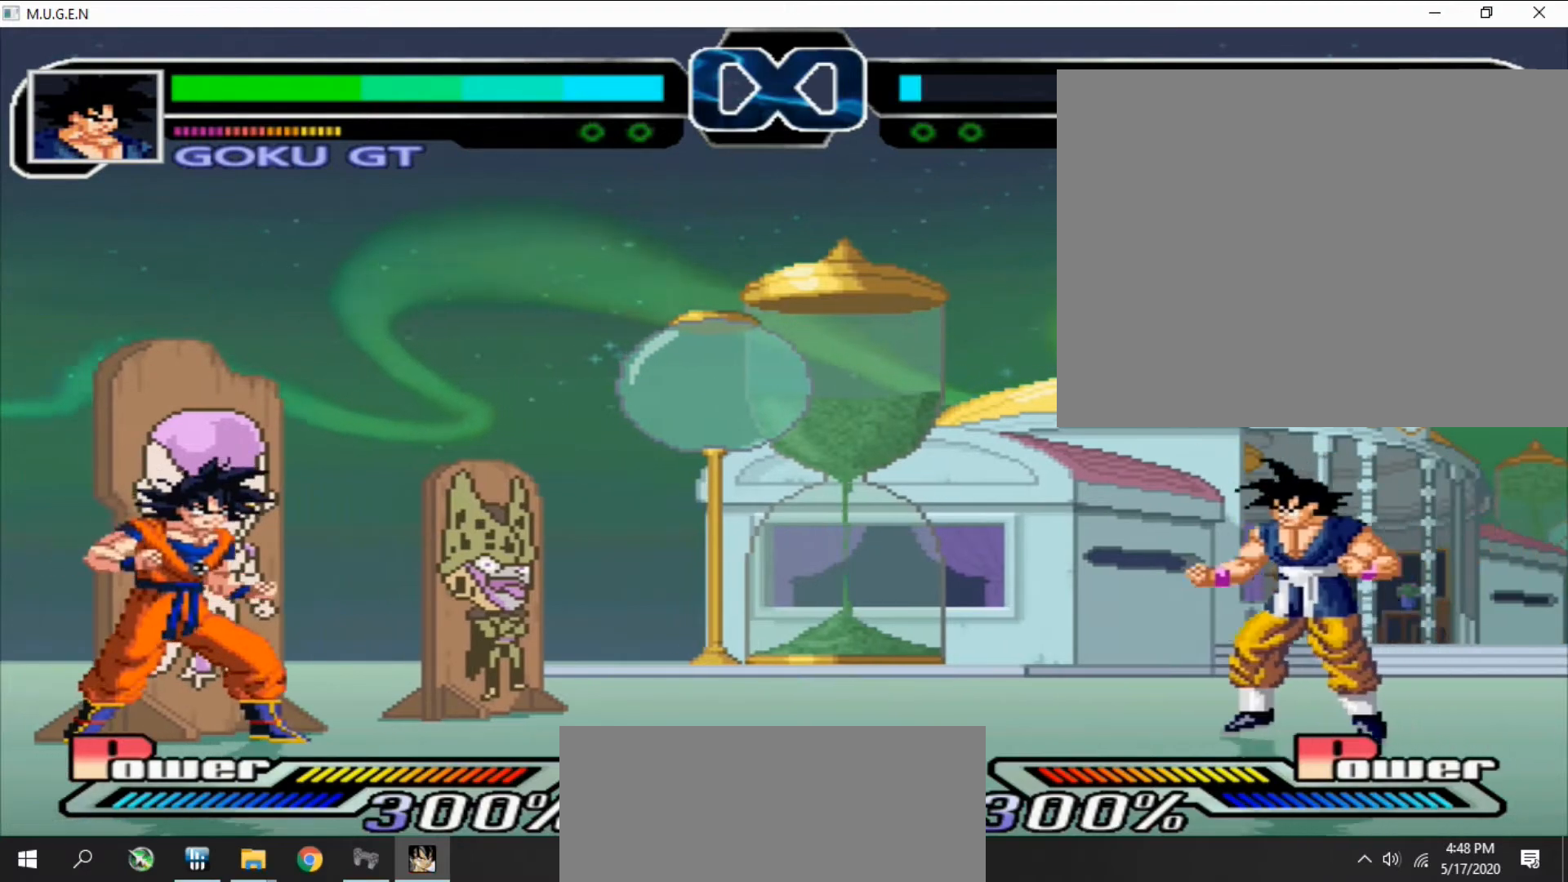
{"buttons": [], "events": [[67, "DPAD_LEFT", "down"], [100, "DPAD_LEFT", "up"], [167, "DPAD_LEFT", "down"], [200, "DPAD_LEFT", "up"], [267, "DPAD_LEFT", "down"], [300, "DPAD_LEFT", "up"], [367, "DPAD_LEFT", "down"], [400, "DPAD_LEFT", "up"], [467, "DPAD_LEFT", "down"], [500, "DPAD_LEFT", "up"]]}
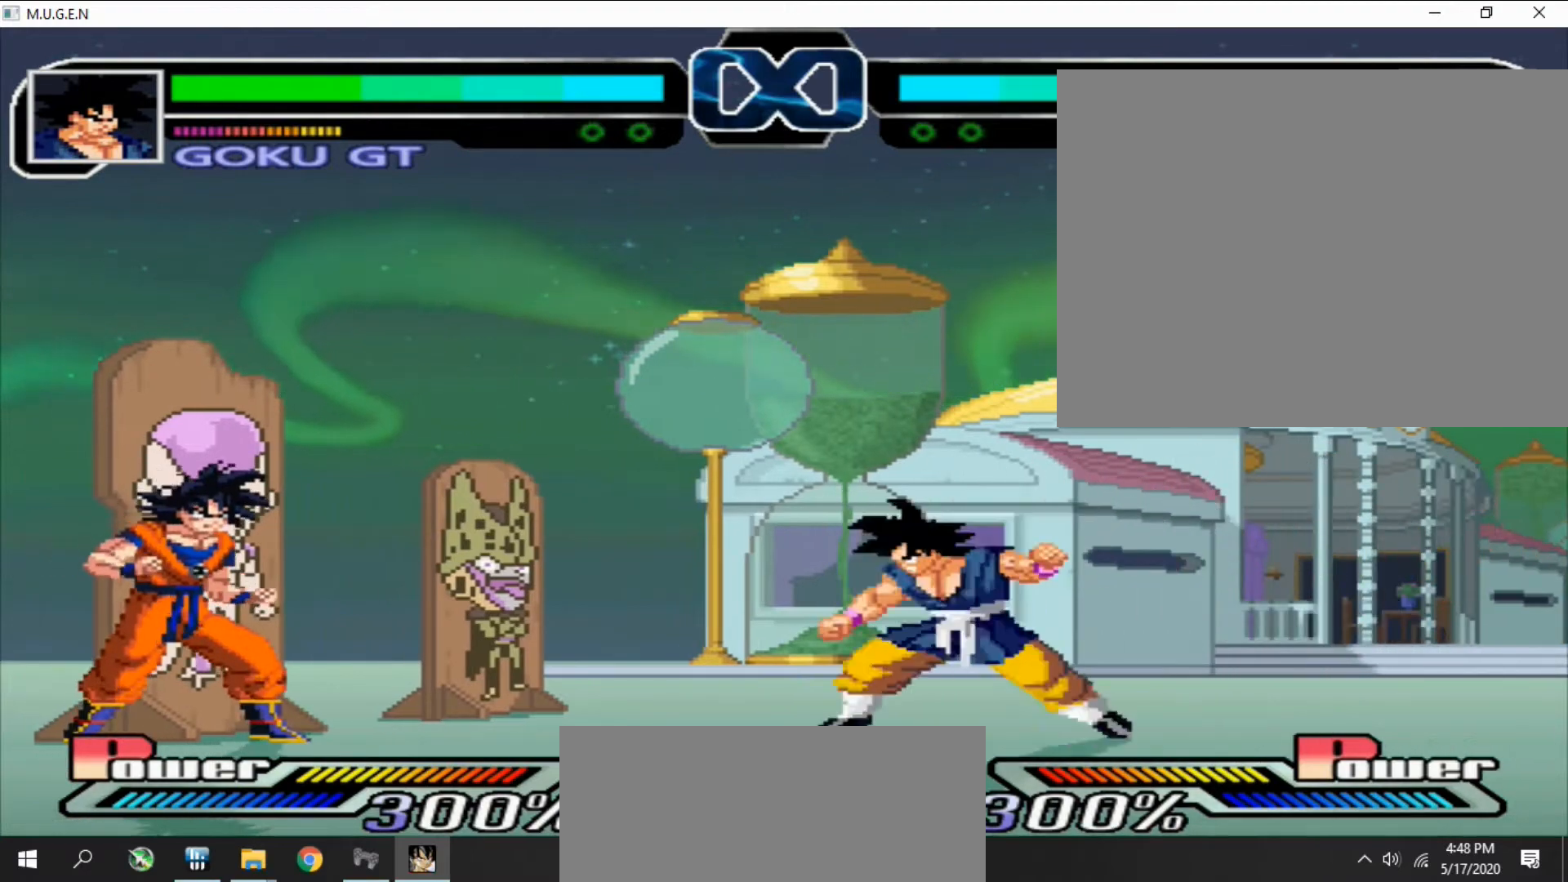
{"buttons": ["CROSS"], "events": [[267, "DPAD_LEFT", "down"], [300, "DPAD_LEFT", "up"], [367, "DPAD_LEFT", "down"], [400, "DPAD_LEFT", "up"], [433, "CROSS", "down"], [467, "CROSS", "up"], [467, "DPAD_LEFT", "down"], [500, "CROSS", "down"], [500, "DPAD_LEFT", "up"]]}
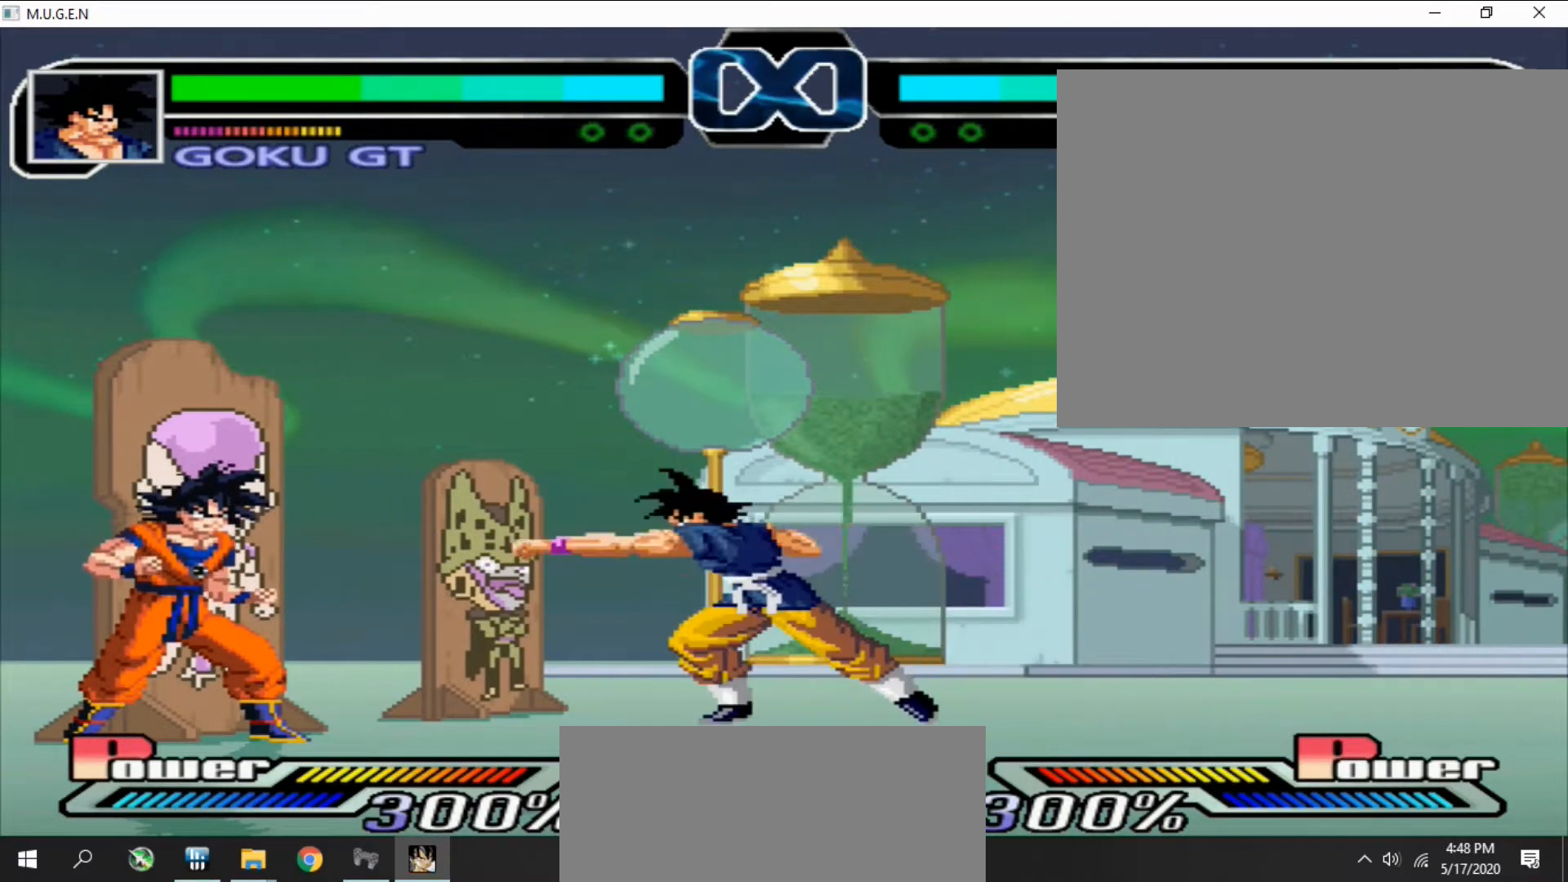
{"buttons": [], "events": [[33, "CROSS", "up"], [67, "CROSS", "down"], [67, "DPAD_LEFT", "down"], [100, "CROSS", "up"], [100, "DPAD_LEFT", "up"], [167, "DPAD_LEFT", "down"], [200, "DPAD_LEFT", "up"], [267, "DPAD_LEFT", "down"], [300, "DPAD_LEFT", "up"], [367, "DPAD_LEFT", "down"], [400, "DPAD_LEFT", "up"], [467, "DPAD_LEFT", "down"], [500, "DPAD_LEFT", "up"]]}
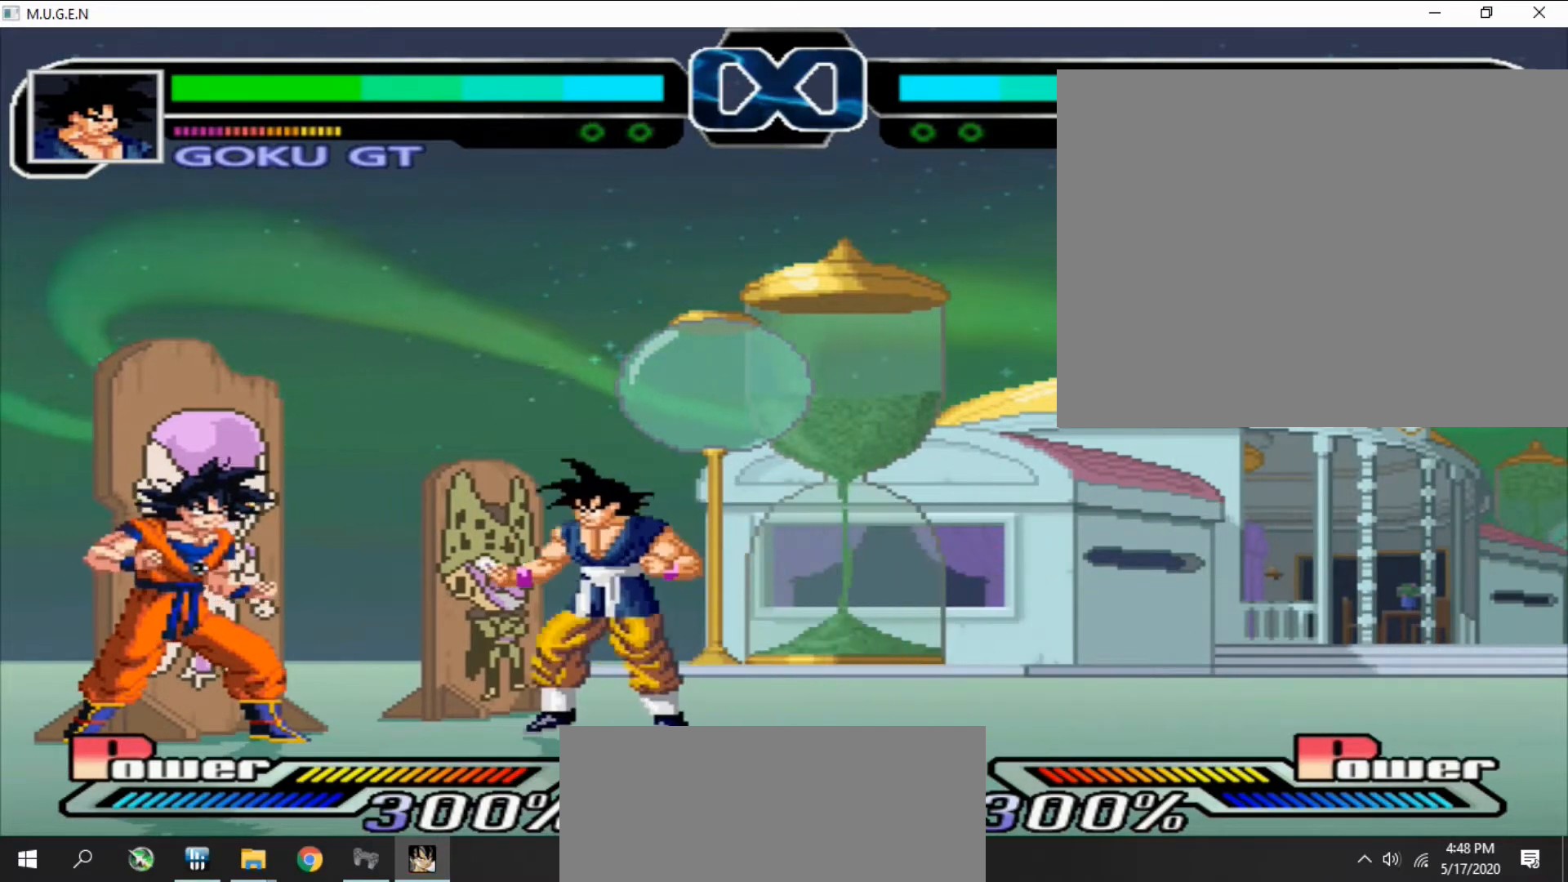
{"buttons": [], "events": [[67, "DPAD_LEFT", "down"], [100, "DPAD_LEFT", "up"], [133, "CROSS", "down"], [167, "CROSS", "up"], [167, "DPAD_LEFT", "down"], [200, "CROSS", "down"], [200, "DPAD_LEFT", "up"], [233, "CROSS", "up"], [267, "DPAD_LEFT", "down"], [300, "DPAD_LEFT", "up"], [367, "DPAD_LEFT", "down"], [400, "DPAD_LEFT", "up"], [467, "DPAD_LEFT", "down"], [500, "DPAD_LEFT", "up"]]}
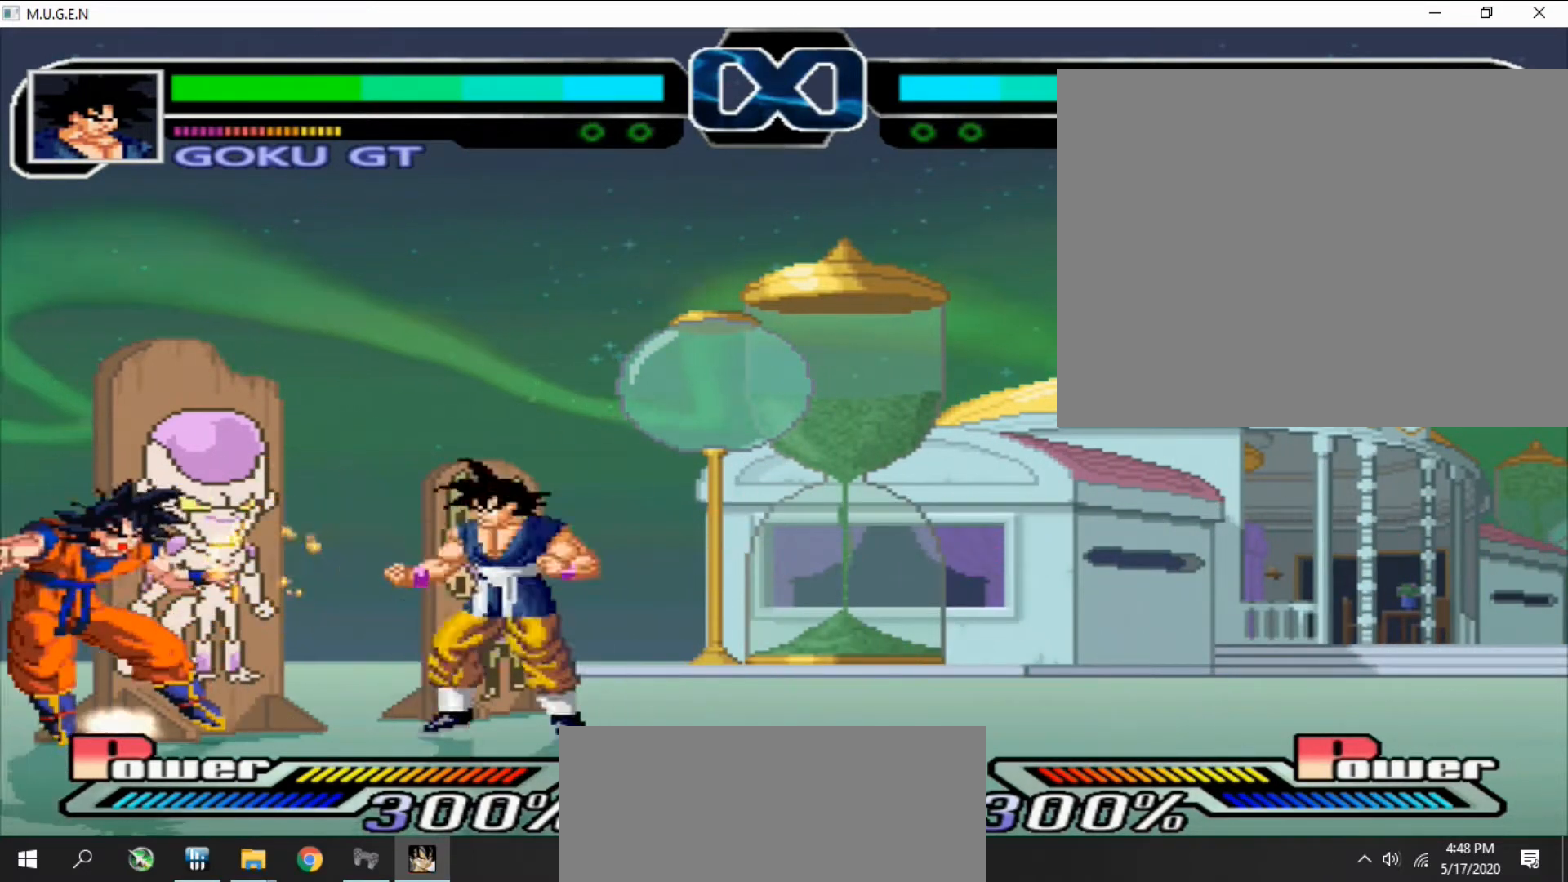
{"buttons": ["R2", "DPAD_LEFT"], "events": [[67, "DPAD_LEFT", "down"], [100, "DPAD_LEFT", "up"], [167, "DPAD_LEFT", "down"], [167, "R2", "down"], [200, "DPAD_LEFT", "up"], [200, "R2", "up"], [267, "DPAD_LEFT", "down"], [300, "DPAD_LEFT", "up"], [400, "DPAD_LEFT", "down"], [433, "DPAD_LEFT", "up"], [467, "DPAD_UP", "down"], [500, "DPAD_LEFT", "down"], [500, "DPAD_UP", "up"], [500, "R2", "down"]]}
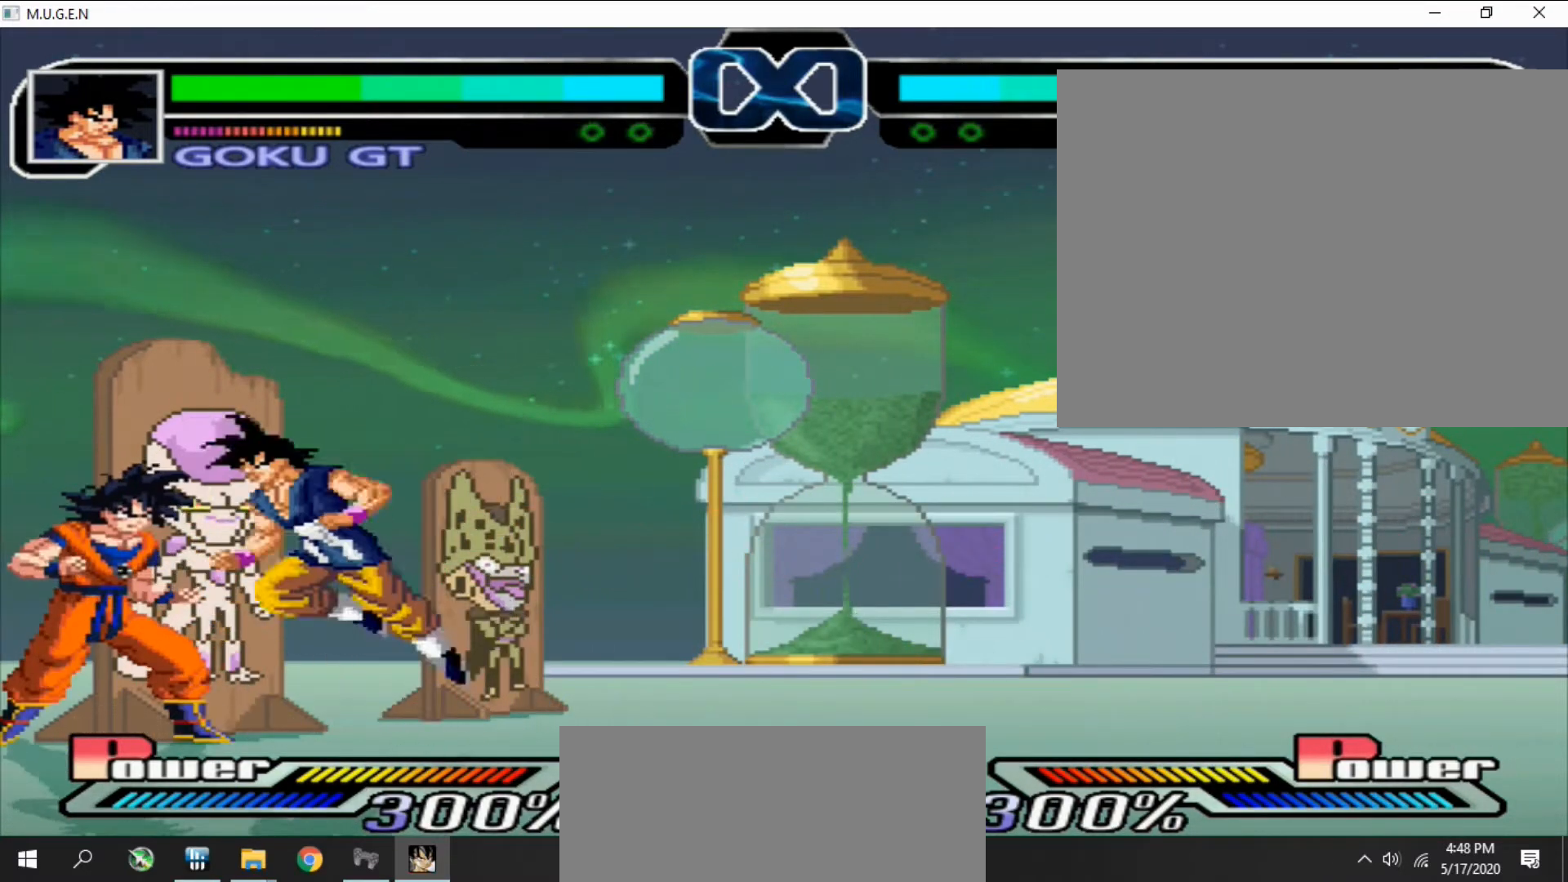
{"buttons": ["DPAD_LEFT"], "events": [[33, "DPAD_LEFT", "up"], [33, "R2", "up"], [67, "DPAD_UP", "down"], [100, "DPAD_LEFT", "down"], [100, "DPAD_UP", "up"], [133, "DPAD_LEFT", "up"], [167, "DPAD_UP", "down"], [200, "DPAD_UP", "up"], [200, "R2", "down"], [267, "DPAD_UP", "down"], [267, "R2", "up"], [300, "DPAD_LEFT", "down"], [300, "DPAD_UP", "up"], [333, "DPAD_LEFT", "up"], [367, "DPAD_UP", "down"], [400, "DPAD_LEFT", "down"], [400, "DPAD_UP", "up"], [433, "DPAD_LEFT", "up"], [467, "DPAD_DOWN", "down"], [500, "DPAD_DOWN", "up"], [500, "DPAD_LEFT", "down"]]}
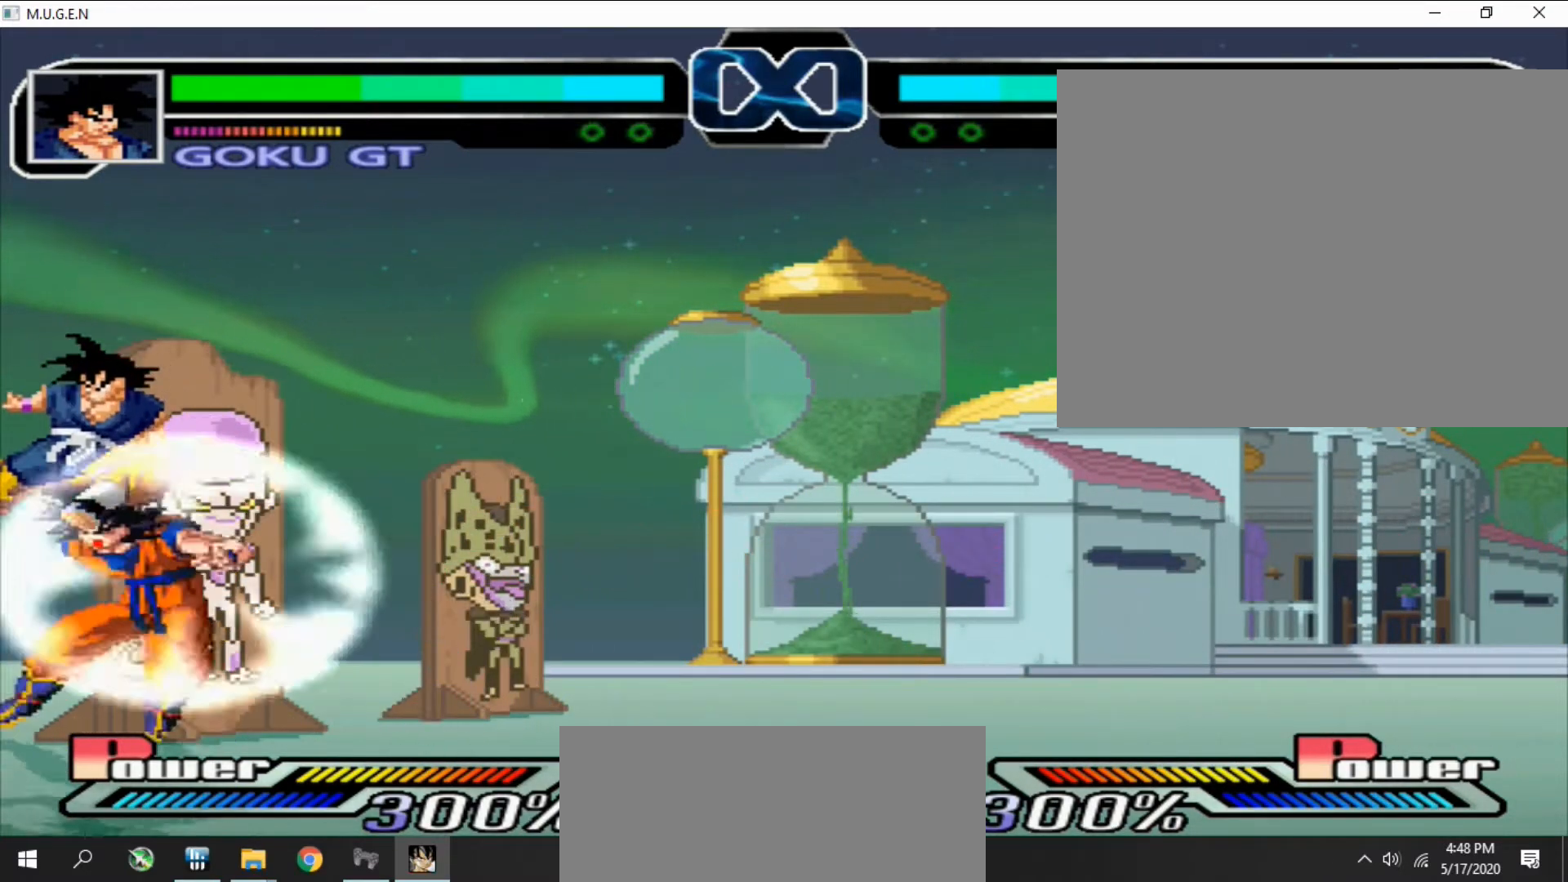
{"buttons": ["R2", "DPAD_DOWN"], "events": [[33, "DPAD_DOWN", "down"], [33, "DPAD_LEFT", "up"], [67, "DPAD_DOWN", "up"], [100, "DPAD_DOWN", "down"], [100, "DPAD_LEFT", "down"], [133, "DPAD_DOWN", "up"], [133, "DPAD_LEFT", "up"], [167, "DPAD_DOWN", "down"], [200, "DPAD_DOWN", "up"], [233, "DPAD_DOWN", "down"], [267, "DPAD_DOWN", "up"], [267, "DPAD_RIGHT", "down"], [300, "DPAD_DOWN", "down"], [300, "DPAD_RIGHT", "up"], [333, "DPAD_DOWN", "up"], [333, "DPAD_RIGHT", "down"], [367, "DPAD_DOWN", "down"], [367, "DPAD_RIGHT", "up"], [400, "DPAD_DOWN", "up"], [400, "DPAD_RIGHT", "down"], [433, "DPAD_DOWN", "down"], [433, "DPAD_RIGHT", "up"], [467, "DPAD_DOWN", "up"], [467, "DPAD_RIGHT", "down"], [500, "DPAD_DOWN", "down"], [500, "DPAD_RIGHT", "up"], [500, "R2", "down"]]}
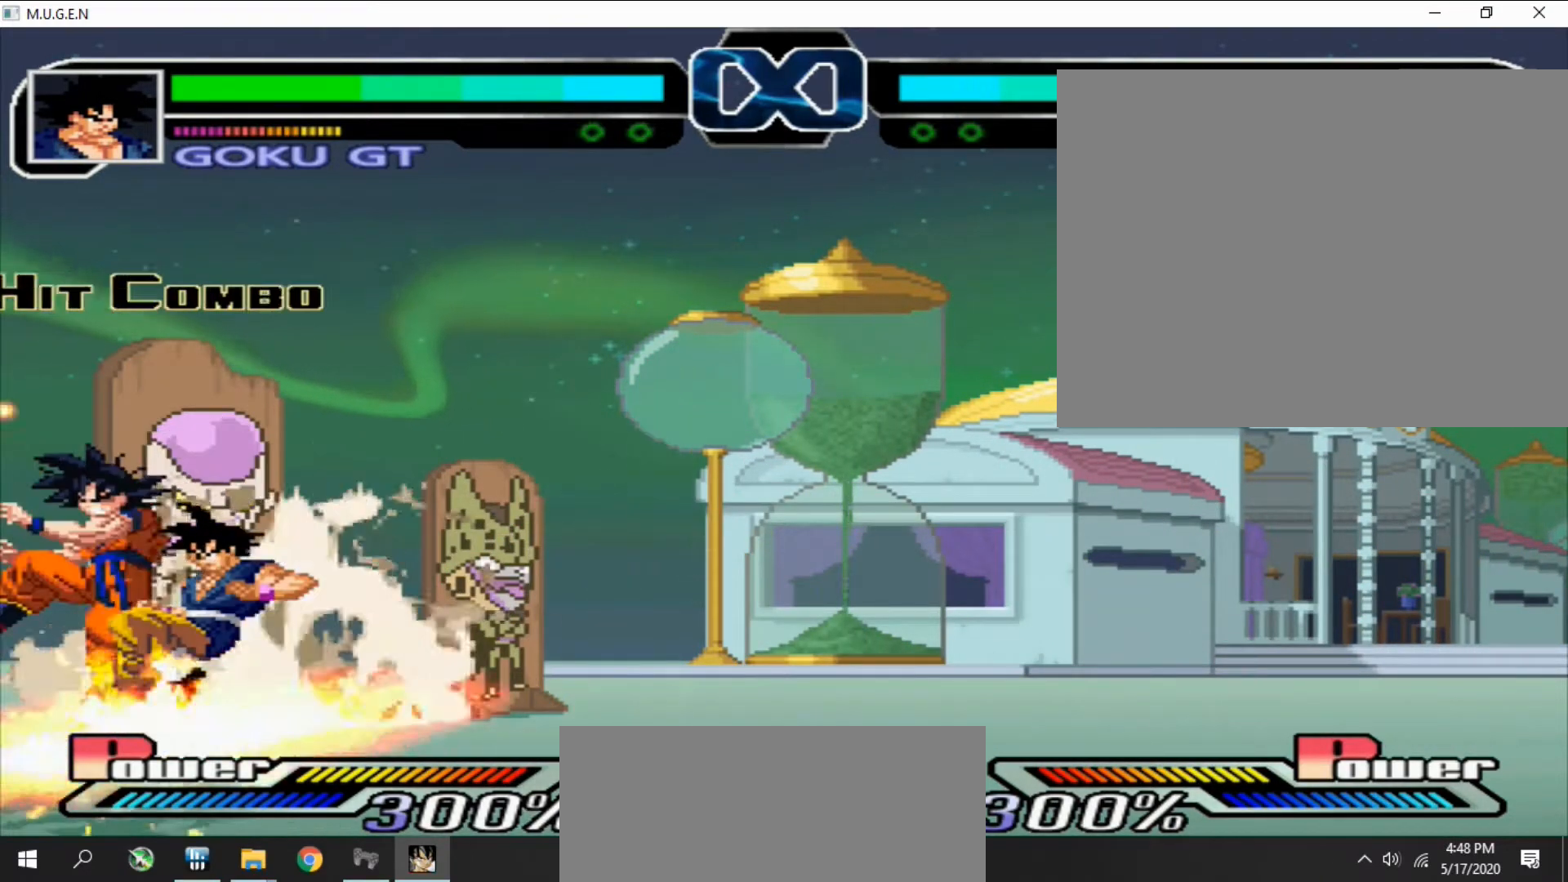
{"buttons": ["DPAD_LEFT"], "events": [[33, "DPAD_DOWN", "up"], [33, "DPAD_RIGHT", "down"], [33, "R2", "up"], [67, "DPAD_DOWN", "down"], [67, "DPAD_RIGHT", "up"], [100, "DPAD_DOWN", "up"], [100, "DPAD_RIGHT", "down"], [100, "R2", "down"], [133, "DPAD_LEFT", "down"], [133, "DPAD_RIGHT", "up"], [133, "R2", "up"], [167, "DPAD_LEFT", "up"], [200, "R2", "down"], [233, "DPAD_LEFT", "down"], [233, "R2", "up"], [267, "DPAD_LEFT", "up"], [300, "R2", "down"], [333, "DPAD_LEFT", "down"], [333, "R2", "up"], [367, "DPAD_LEFT", "up"], [400, "R2", "down"], [433, "DPAD_LEFT", "down"], [433, "R2", "up"], [467, "DPAD_LEFT", "up"], [500, "DPAD_LEFT", "down"]]}
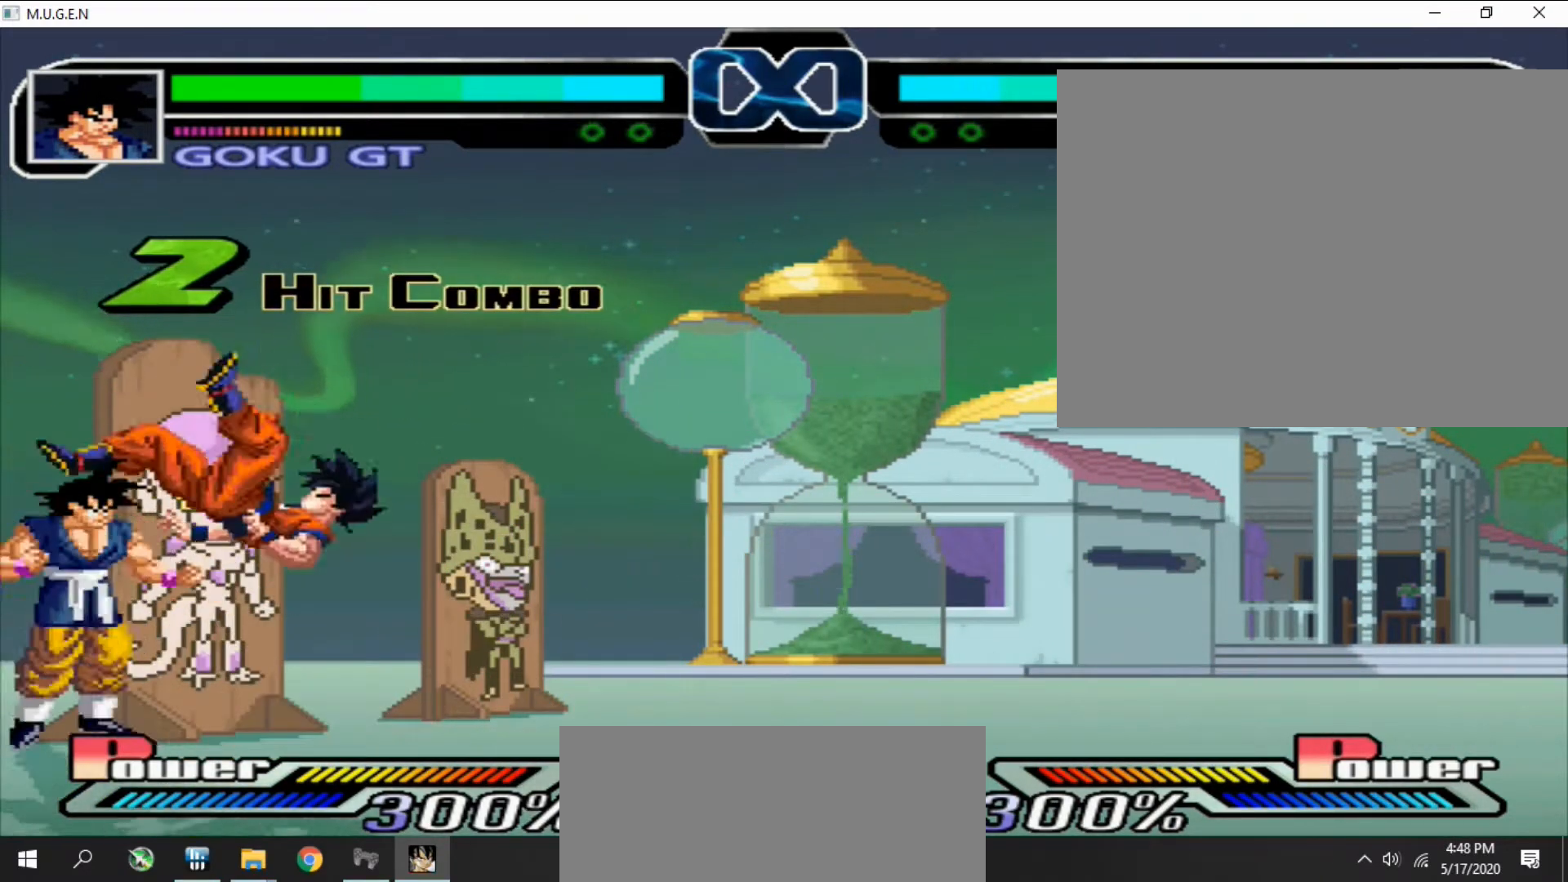
{"buttons": [], "events": [[33, "DPAD_LEFT", "up"], [33, "R2", "down"], [67, "R2", "up"], [100, "DPAD_LEFT", "down"], [133, "DPAD_LEFT", "up"], [133, "R2", "down"], [167, "R2", "up"], [200, "DPAD_LEFT", "down"], [233, "DPAD_LEFT", "up"], [333, "DPAD_RIGHT", "down"], [333, "R2", "down"], [367, "DPAD_RIGHT", "up"], [367, "R2", "up"], [400, "DPAD_RIGHT", "down"], [433, "DPAD_RIGHT", "up"], [467, "DPAD_RIGHT", "down"], [467, "R2", "down"], [500, "DPAD_RIGHT", "up"], [500, "R2", "up"]]}
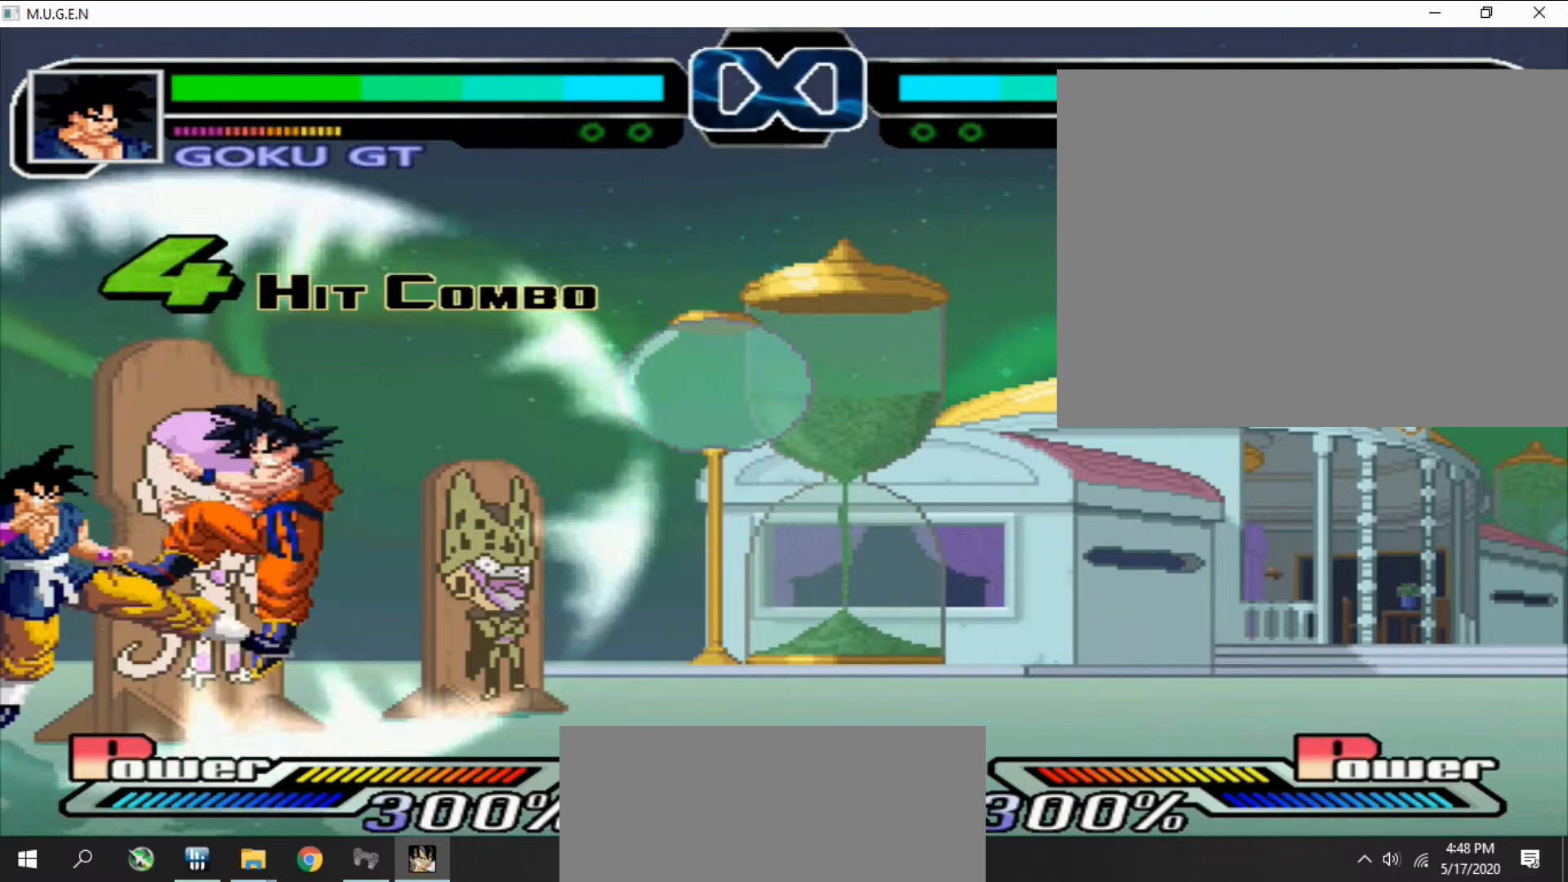
{"buttons": ["DPAD_DOWN", "DPAD_RIGHT"], "events": [[33, "DPAD_RIGHT", "down"], [67, "DPAD_RIGHT", "up"], [67, "R2", "down"], [100, "DPAD_RIGHT", "down"], [100, "R2", "up"], [133, "DPAD_RIGHT", "up"], [167, "DPAD_RIGHT", "down"], [200, "DPAD_RIGHT", "up"], [200, "R2", "down"], [233, "DPAD_RIGHT", "down"], [233, "R2", "up"], [267, "DPAD_RIGHT", "up"], [300, "DPAD_DOWN", "down"], [300, "DPAD_RIGHT", "down"], [333, "DPAD_DOWN", "up"], [333, "DPAD_RIGHT", "up"], [367, "DPAD_RIGHT", "down"], [400, "DPAD_RIGHT", "up"], [400, "R2", "down"], [433, "DPAD_RIGHT", "down"], [433, "R2", "up"], [467, "DPAD_RIGHT", "up"], [500, "DPAD_DOWN", "down"], [500, "DPAD_RIGHT", "down"]]}
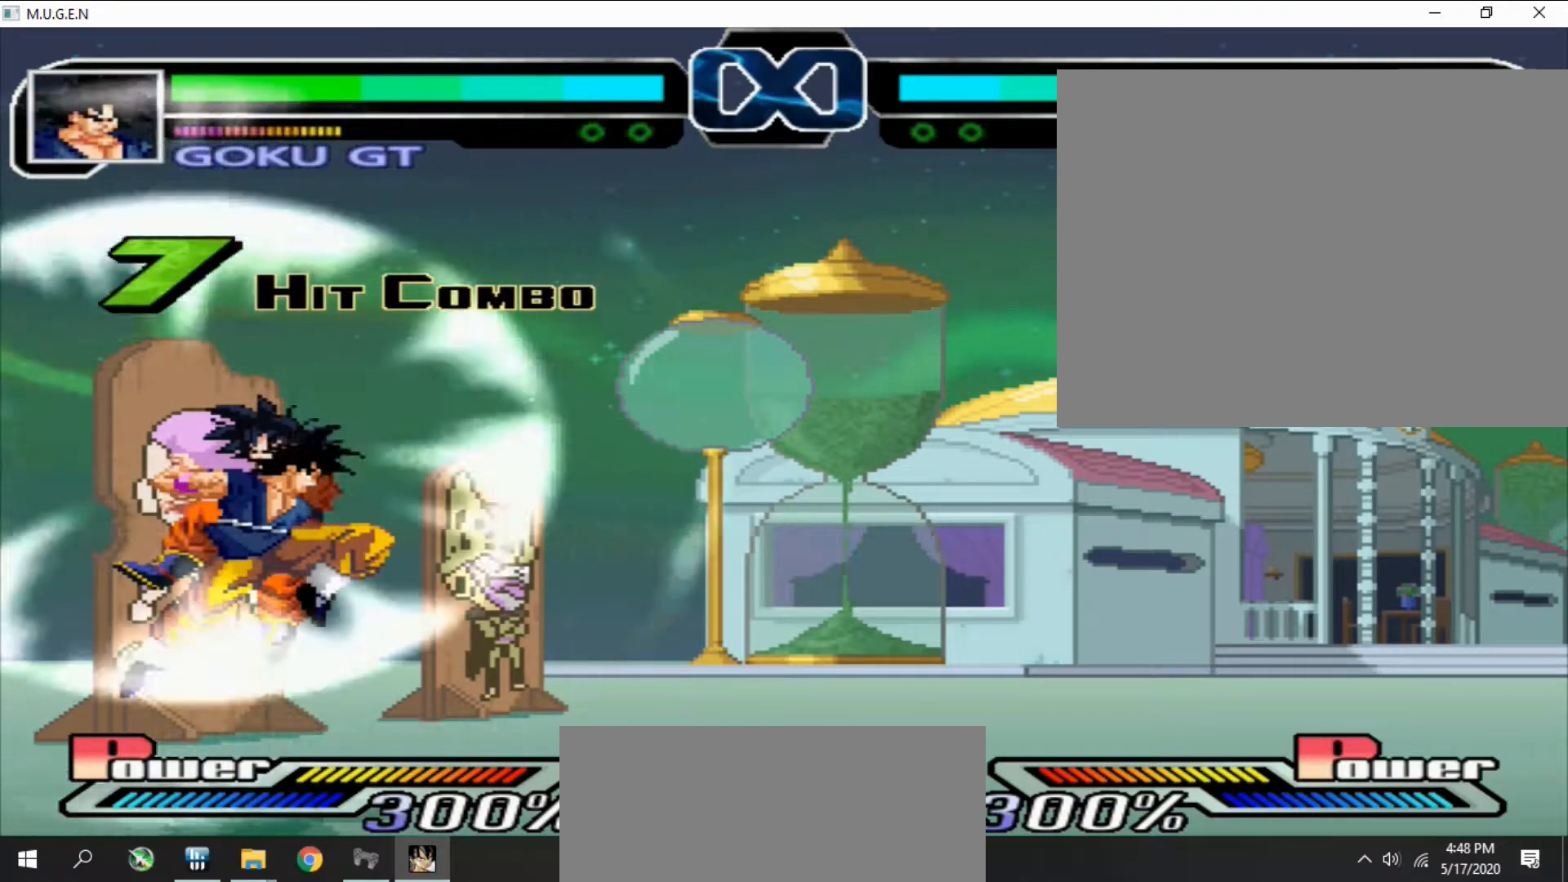
{"buttons": [], "events": [[33, "DPAD_DOWN", "up"], [33, "DPAD_RIGHT", "up"], [67, "DPAD_RIGHT", "down"], [100, "DPAD_RIGHT", "up"], [133, "DPAD_RIGHT", "down"], [133, "R2", "down"], [167, "DPAD_RIGHT", "up"], [167, "R2", "up"], [200, "DPAD_RIGHT", "down"], [233, "DPAD_RIGHT", "up"], [233, "R2", "down"], [267, "DPAD_RIGHT", "down"], [267, "R2", "up"], [300, "DPAD_RIGHT", "up"], [333, "DPAD_DOWN", "down"], [367, "DPAD_DOWN", "up"], [367, "R2", "down"], [400, "DPAD_DOWN", "down"], [400, "R2", "up"], [433, "DPAD_DOWN", "up"], [467, "DPAD_DOWN", "down"], [500, "DPAD_DOWN", "up"]]}
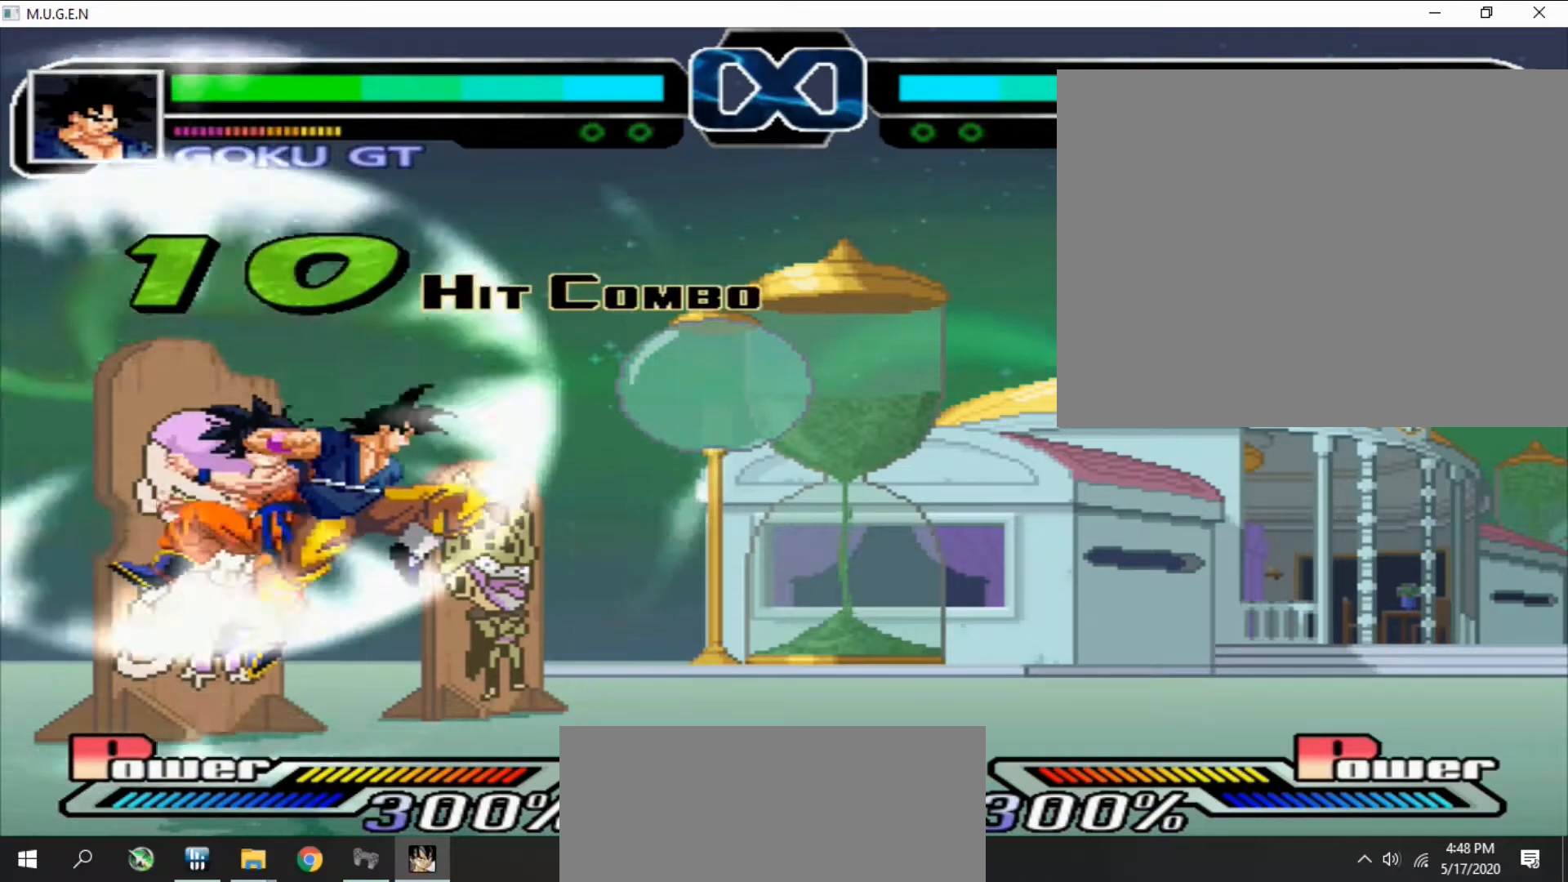
{"buttons": ["R2", "DPAD_DOWN"], "events": [[33, "DPAD_DOWN", "down"], [67, "DPAD_DOWN", "up"], [67, "R2", "down"], [100, "DPAD_DOWN", "down"], [100, "R2", "up"], [133, "DPAD_DOWN", "up"], [167, "DPAD_DOWN", "down"], [200, "DPAD_DOWN", "up"], [233, "DPAD_DOWN", "down"], [267, "DPAD_DOWN", "up"], [300, "DPAD_DOWN", "down"], [300, "R2", "down"], [333, "DPAD_DOWN", "up"], [333, "R2", "up"], [367, "DPAD_DOWN", "down"], [400, "DPAD_DOWN", "up"], [400, "R2", "down"], [433, "DPAD_DOWN", "down"], [433, "R2", "up"], [467, "DPAD_DOWN", "up"], [500, "DPAD_DOWN", "down"], [500, "R2", "down"]]}
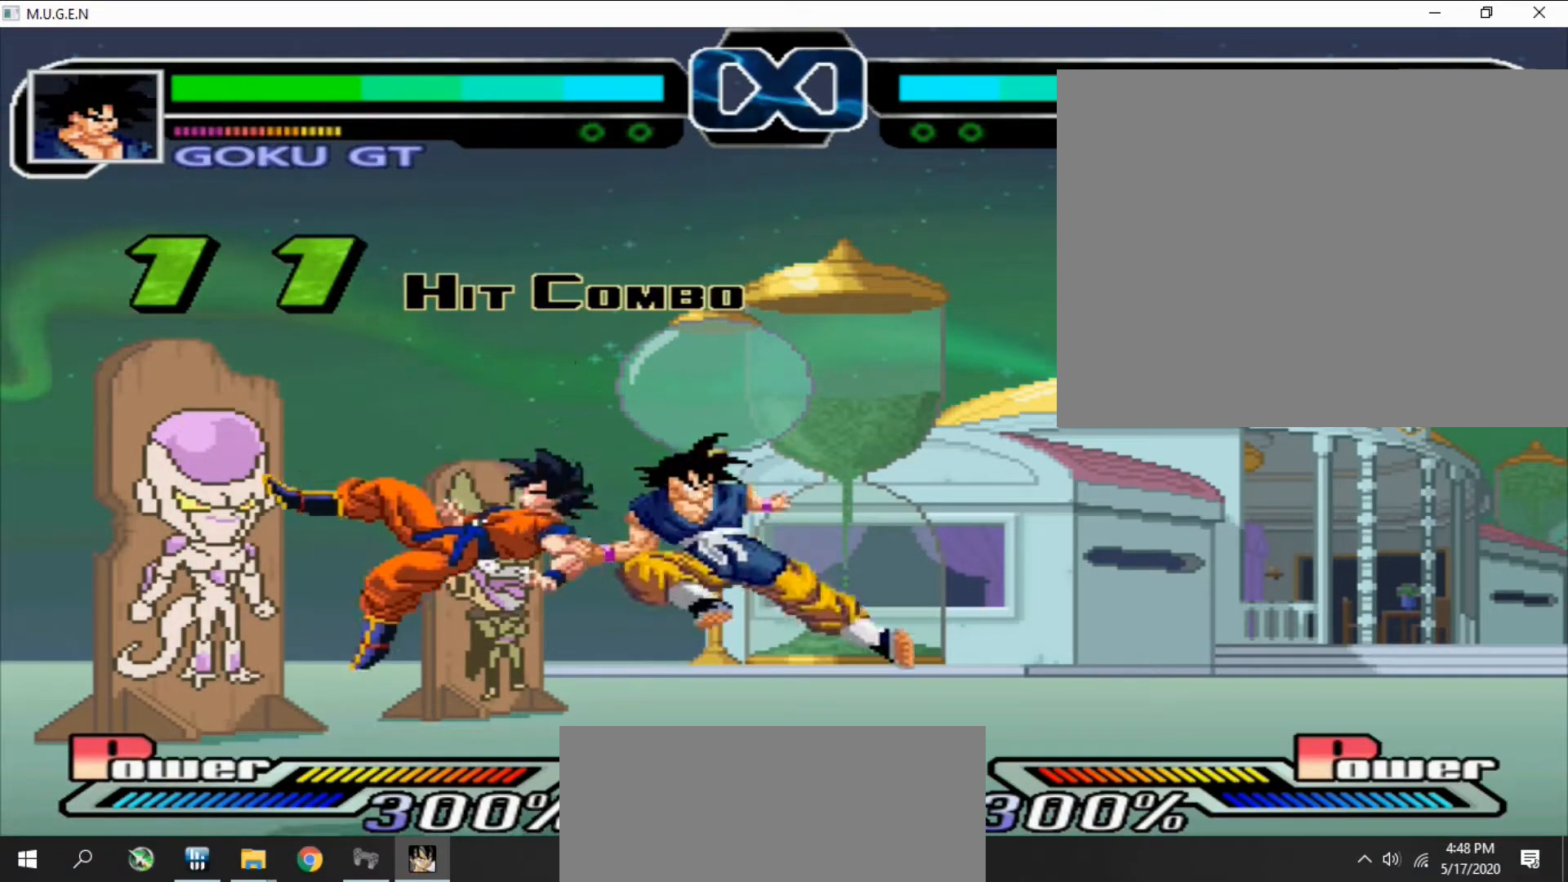
{"buttons": [], "events": [[67, "DPAD_DOWN", "up"], [67, "R2", "up"], [100, "DPAD_DOWN", "down"], [133, "DPAD_DOWN", "up"], [133, "R2", "down"], [167, "DPAD_DOWN", "down"], [167, "R2", "up"], [200, "DPAD_DOWN", "up"], [200, "DPAD_RIGHT", "down"], [233, "DPAD_DOWN", "down"], [233, "DPAD_RIGHT", "up"], [267, "DPAD_DOWN", "up"], [267, "DPAD_RIGHT", "down"], [300, "DPAD_DOWN", "down"], [300, "DPAD_RIGHT", "up"], [333, "DPAD_DOWN", "up"], [333, "DPAD_RIGHT", "down"], [367, "DPAD_DOWN", "down"], [367, "DPAD_RIGHT", "up"], [400, "DPAD_DOWN", "up"], [400, "DPAD_RIGHT", "down"], [433, "DPAD_DOWN", "down"], [433, "DPAD_RIGHT", "up"], [467, "DPAD_DOWN", "up"], [467, "DPAD_RIGHT", "down"], [500, "DPAD_RIGHT", "up"]]}
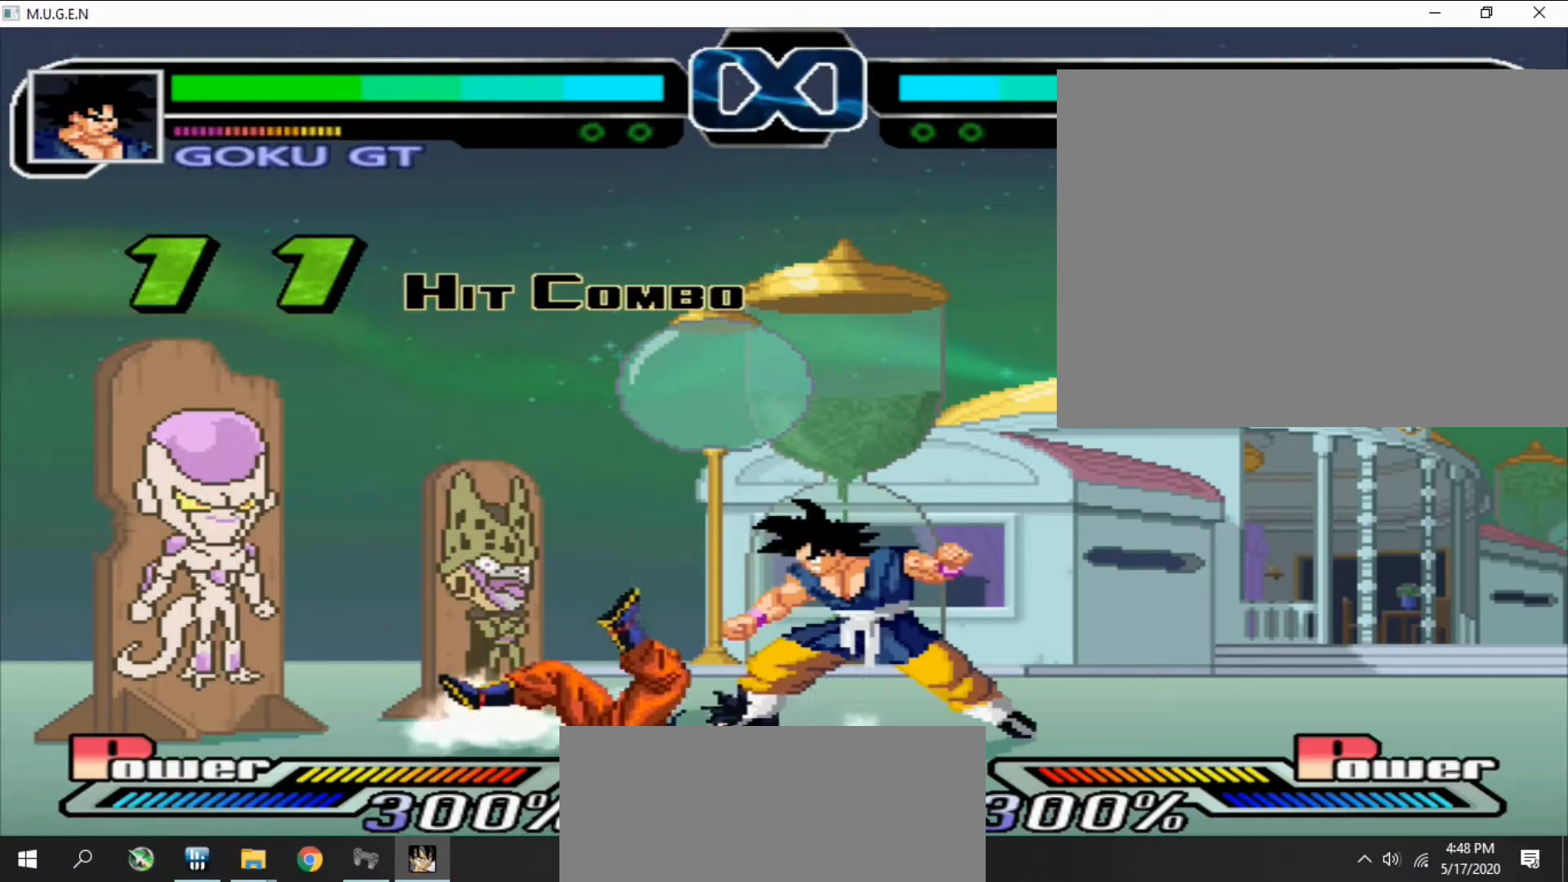
{"buttons": ["CROSS"], "events": [[233, "CROSS", "down"], [267, "CROSS", "up"], [300, "CROSS", "down"], [333, "CROSS", "up"], [367, "CROSS", "down"], [400, "CROSS", "up"], [433, "CROSS", "down"], [467, "CROSS", "up"], [500, "CROSS", "down"]]}
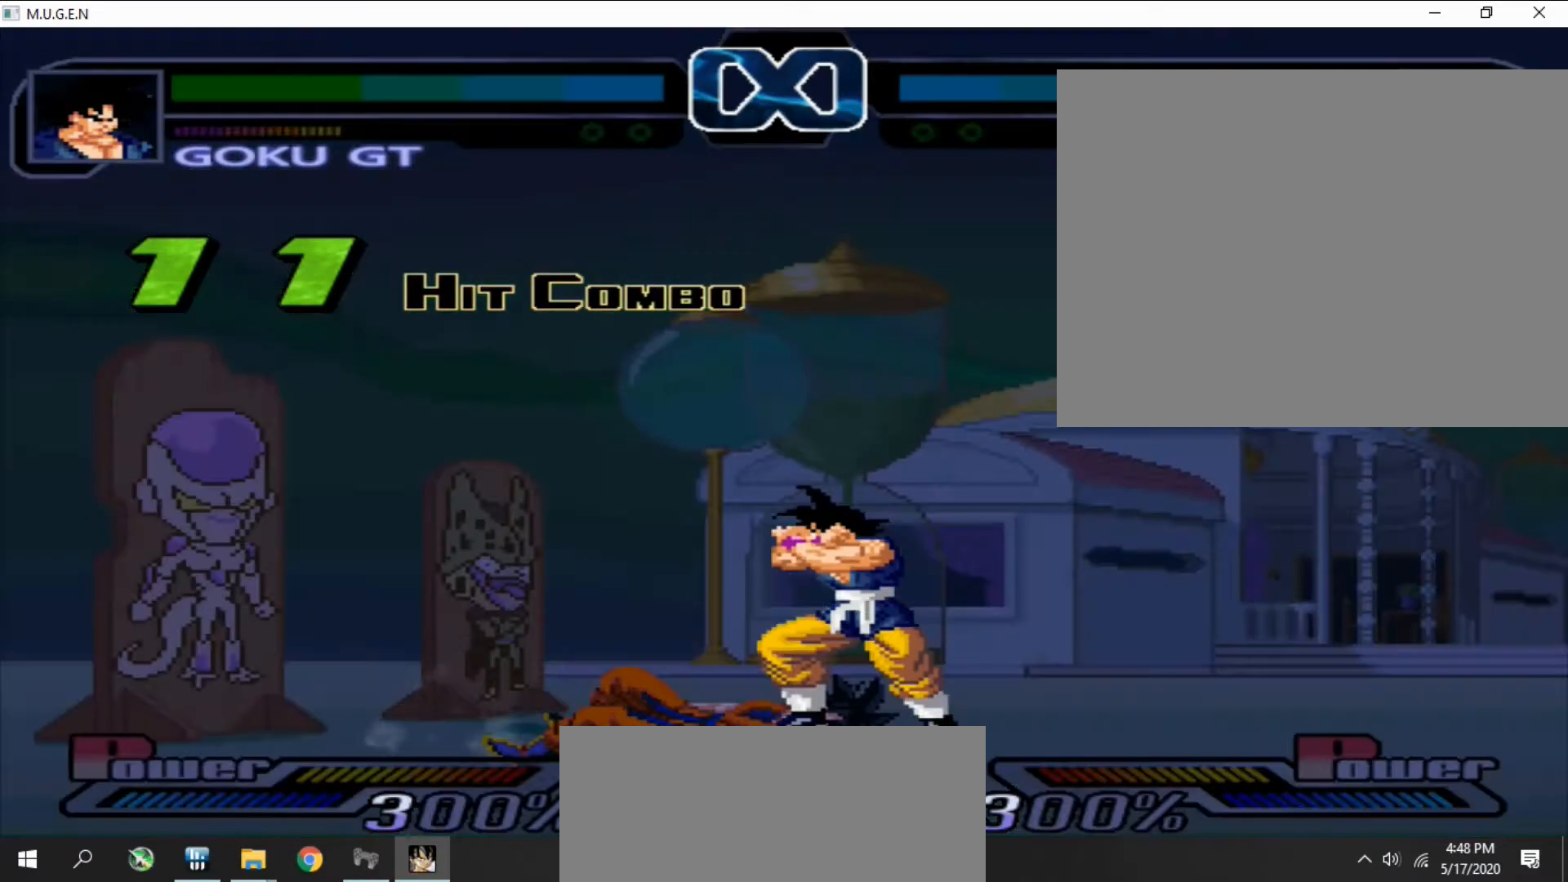
{"buttons": ["CROSS", "SQUARE"], "events": [[33, "CROSS", "up"], [67, "CROSS", "down"], [100, "CROSS", "up"], [133, "CROSS", "down"], [167, "CROSS", "up"], [200, "CROSS", "down"], [233, "CROSS", "up"], [267, "CROSS", "down"], [333, "CROSS", "up"], [367, "CROSS", "down"], [400, "CROSS", "up"], [433, "CROSS", "down"], [467, "CROSS", "up"], [500, "CROSS", "down"], [500, "SQUARE", "down"]]}
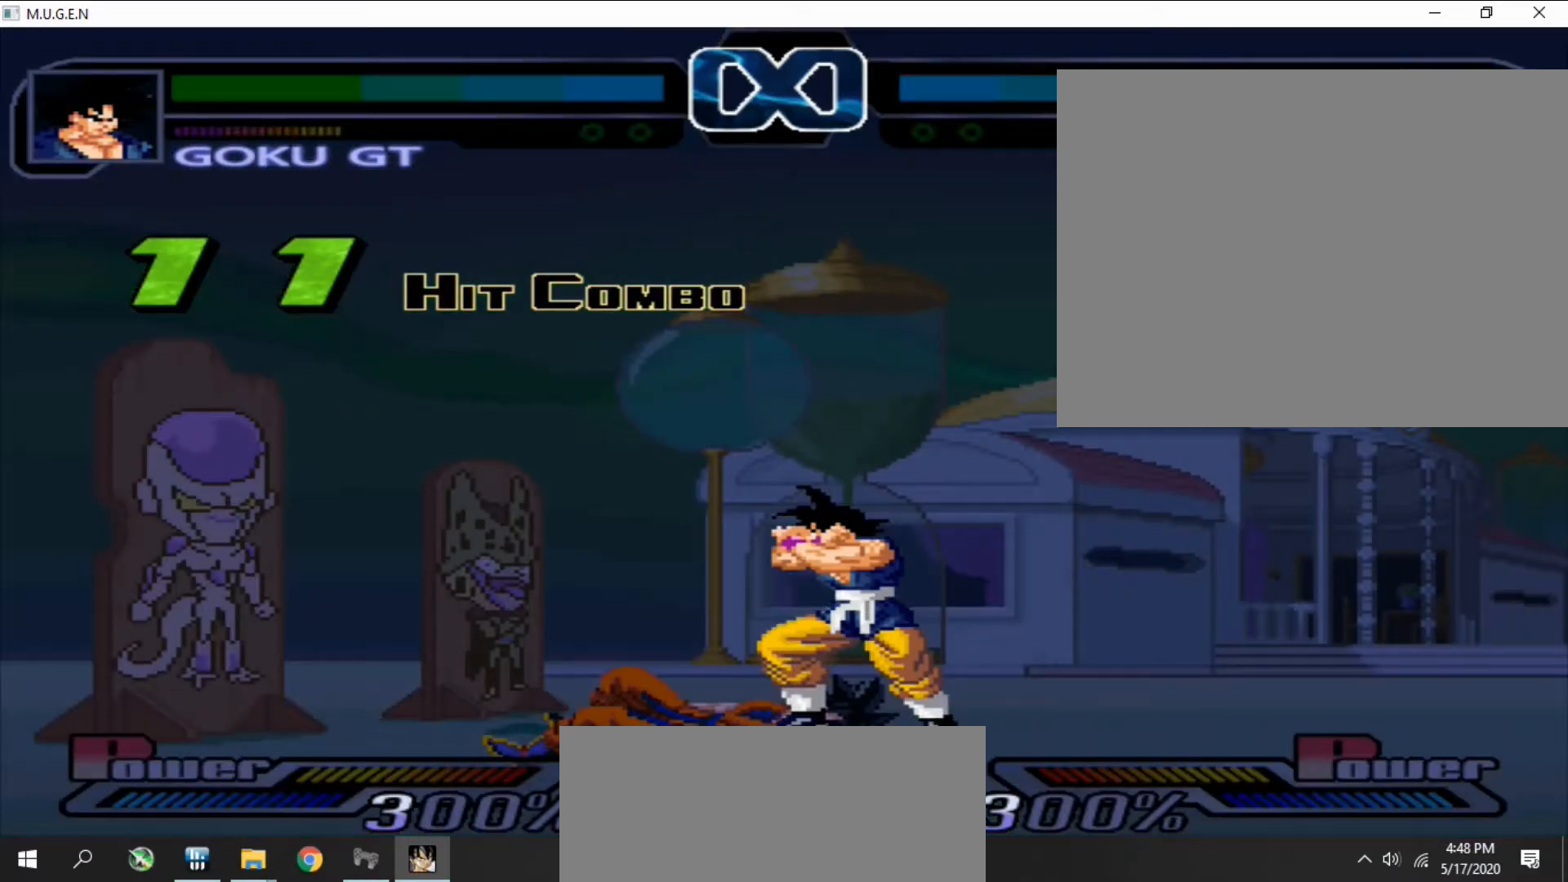
{"buttons": ["SQUARE"], "events": [[33, "CROSS", "up"], [33, "SQUARE", "up"], [67, "CROSS", "down"], [100, "CROSS", "up"], [100, "SQUARE", "down"], [133, "CROSS", "down"], [133, "SQUARE", "up"], [167, "CROSS", "up"], [200, "CROSS", "down"], [233, "CROSS", "up"], [267, "CROSS", "down"], [300, "CROSS", "up"], [333, "CROSS", "down"], [367, "CROSS", "up"], [400, "CROSS", "down"], [433, "CROSS", "up"], [467, "CROSS", "down"], [500, "CROSS", "up"], [500, "SQUARE", "down"]]}
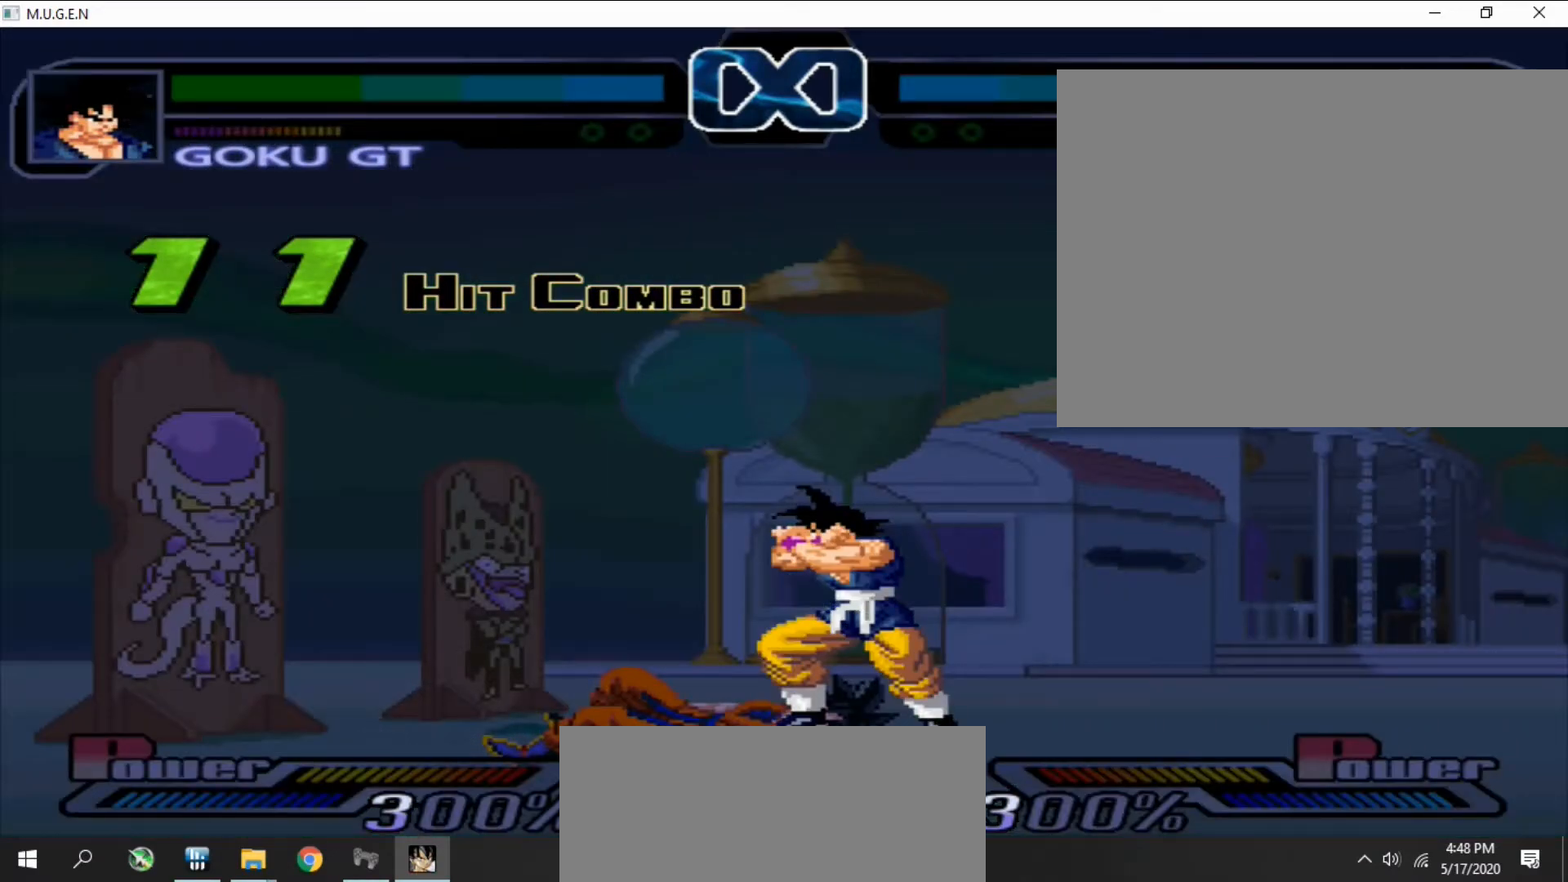
{"buttons": [], "events": [[33, "CROSS", "down"], [33, "SQUARE", "up"], [67, "CROSS", "up"], [100, "CROSS", "down"], [133, "CROSS", "up"], [167, "CROSS", "down"], [200, "CROSS", "up"], [233, "CROSS", "down"], [267, "CROSS", "up"], [300, "CROSS", "down"], [333, "CROSS", "up"], [367, "CROSS", "down"], [400, "CROSS", "up"], [433, "CROSS", "down"], [467, "CROSS", "up"]]}
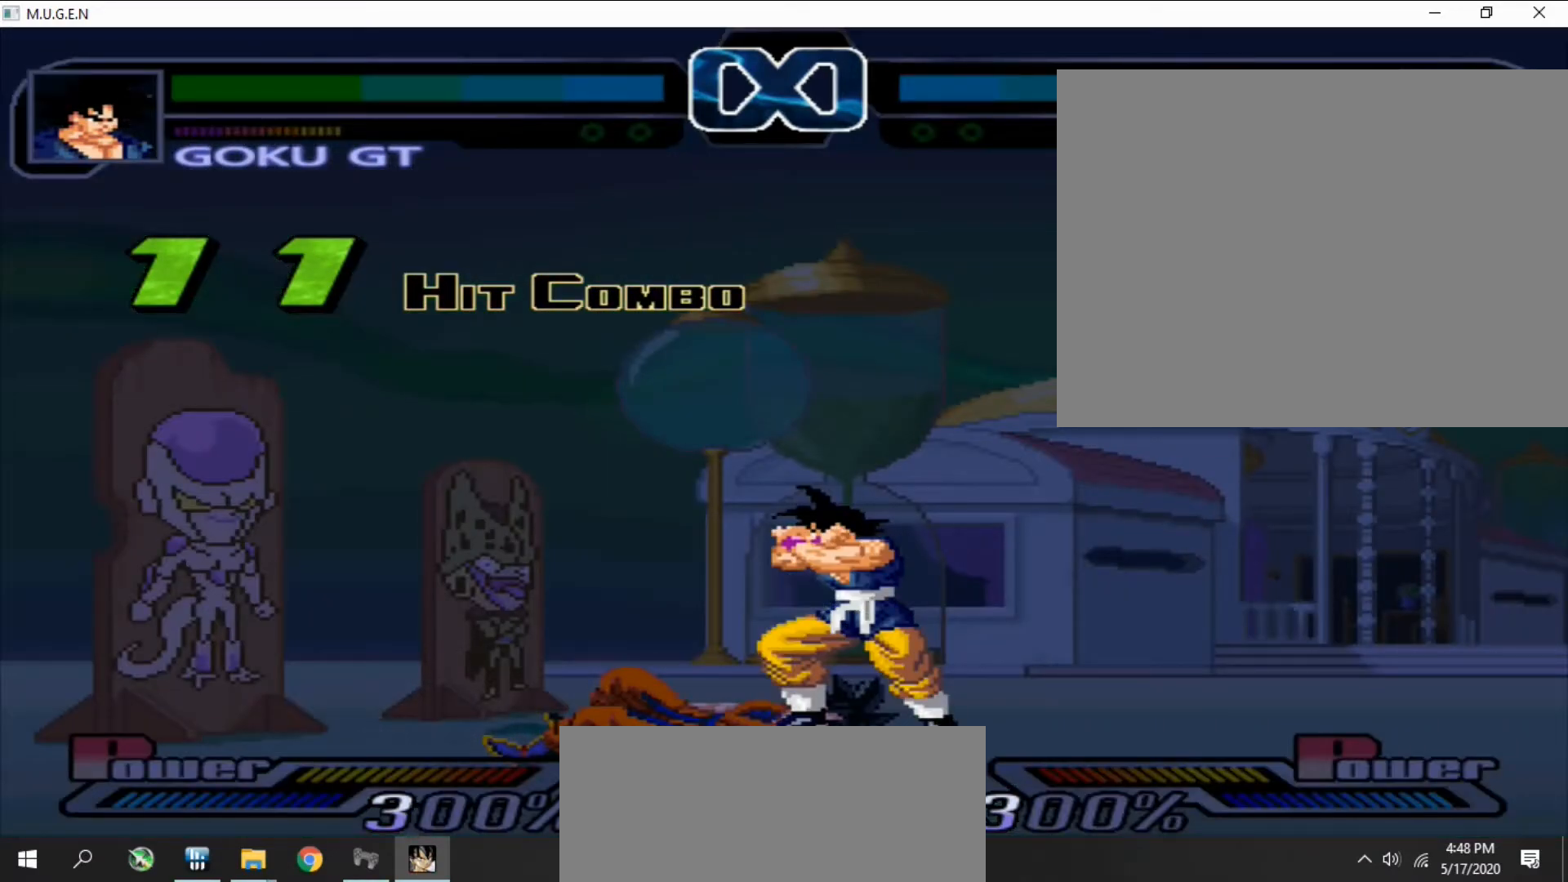
{"buttons": ["CROSS"], "events": [[33, "CROSS", "down"], [67, "CROSS", "up"], [100, "CROSS", "down"], [133, "CROSS", "up"], [167, "CROSS", "down"], [200, "CROSS", "up"], [233, "CROSS", "down"], [267, "CROSS", "up"], [300, "CROSS", "down"], [333, "CROSS", "up"], [367, "CROSS", "down"], [400, "CROSS", "up"], [433, "CROSS", "down"], [467, "CROSS", "up"], [500, "CROSS", "down"]]}